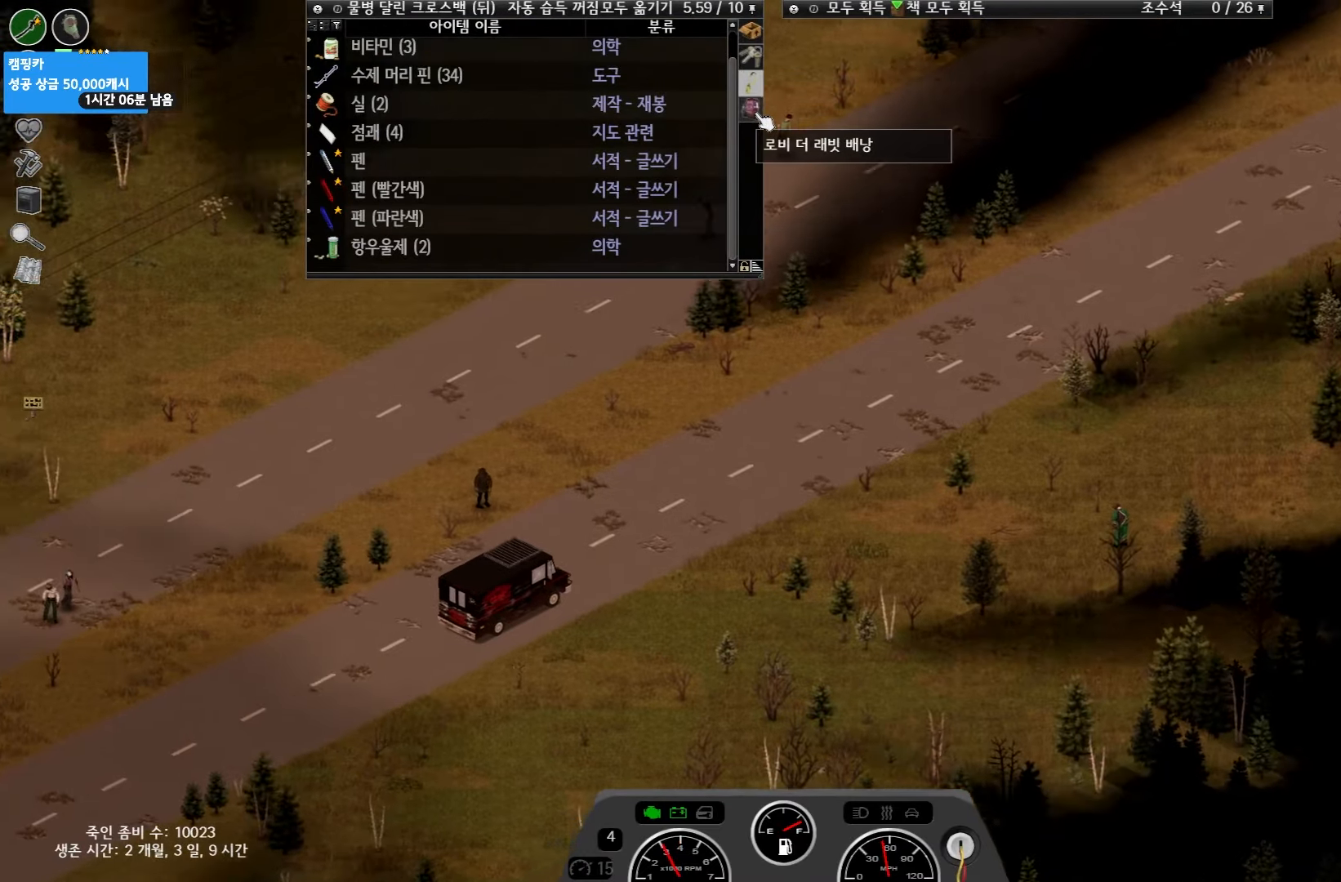
Gameplay with keyboard and mouse; each line is a JSON object with the keys held at the frame after it. "events" lists presses ("down") and releases ("up") of "space" and "w" between this image and that frame as [ms after this image, input, new state], when the widget could be followed in between. No other keys are recorded. Mouse buttons are not recorded. Not read: mouse_move.
{"keys": ["w"], "events": []}
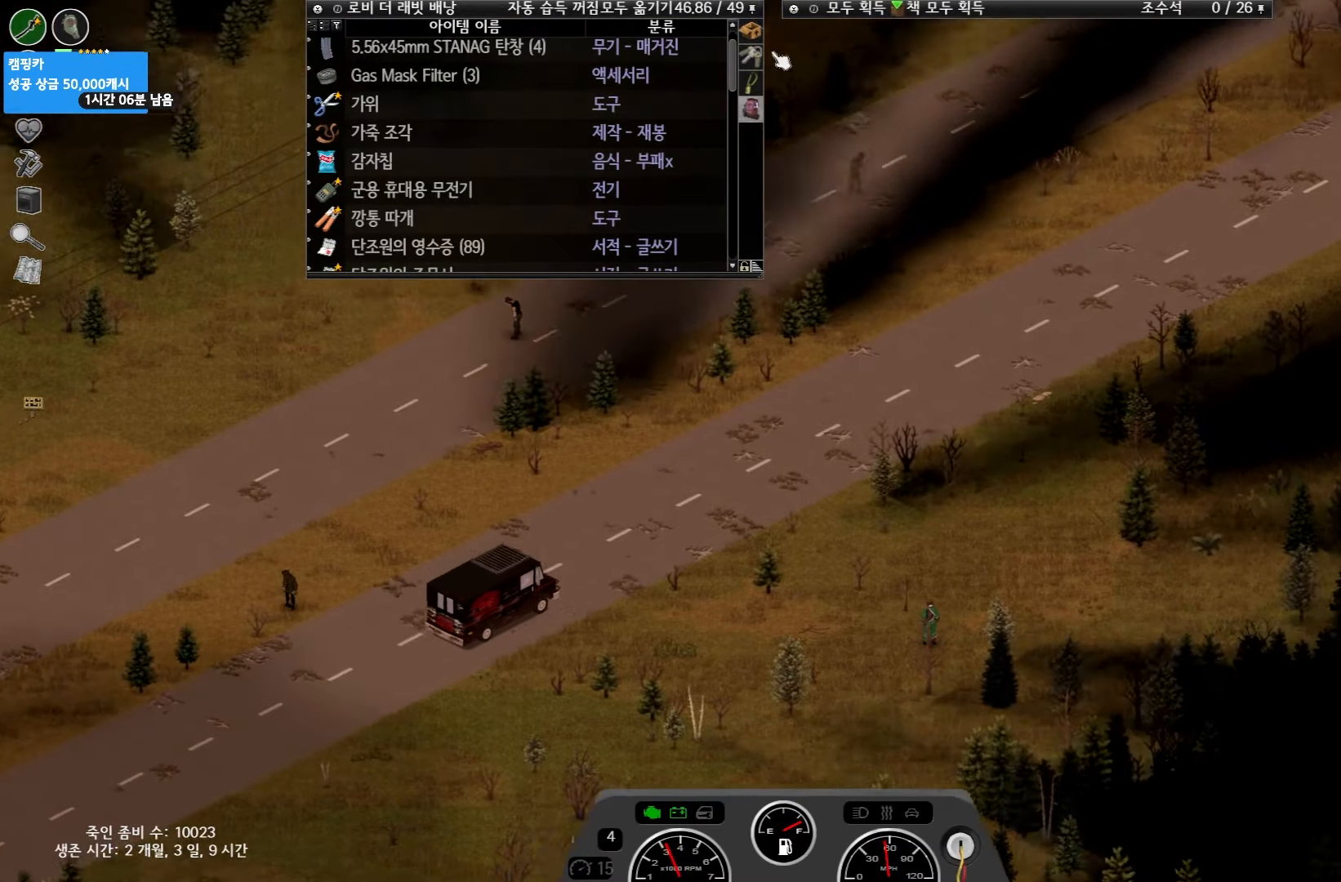
{"keys": ["w"], "events": []}
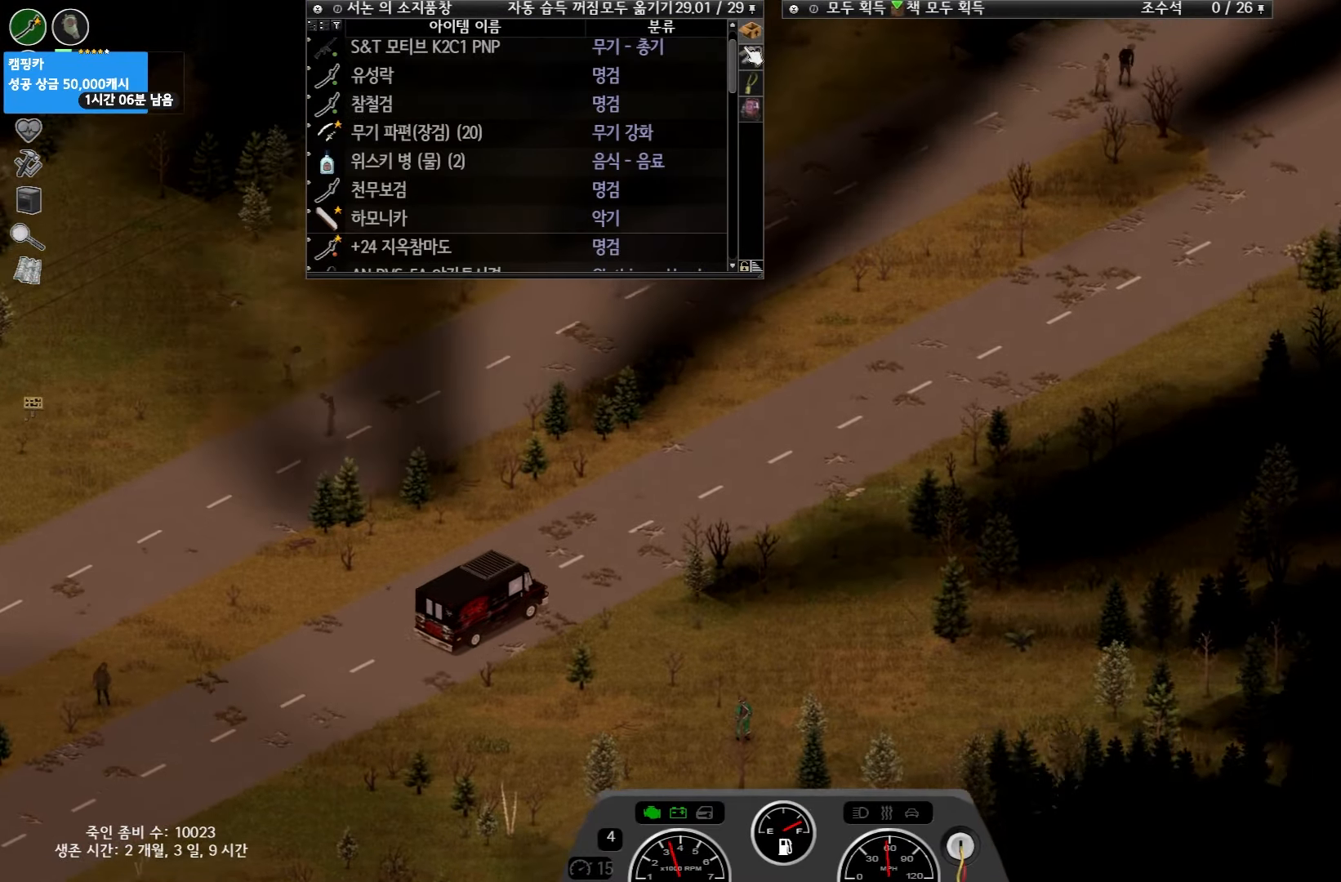
{"keys": [], "events": [[217, "w", "up"]]}
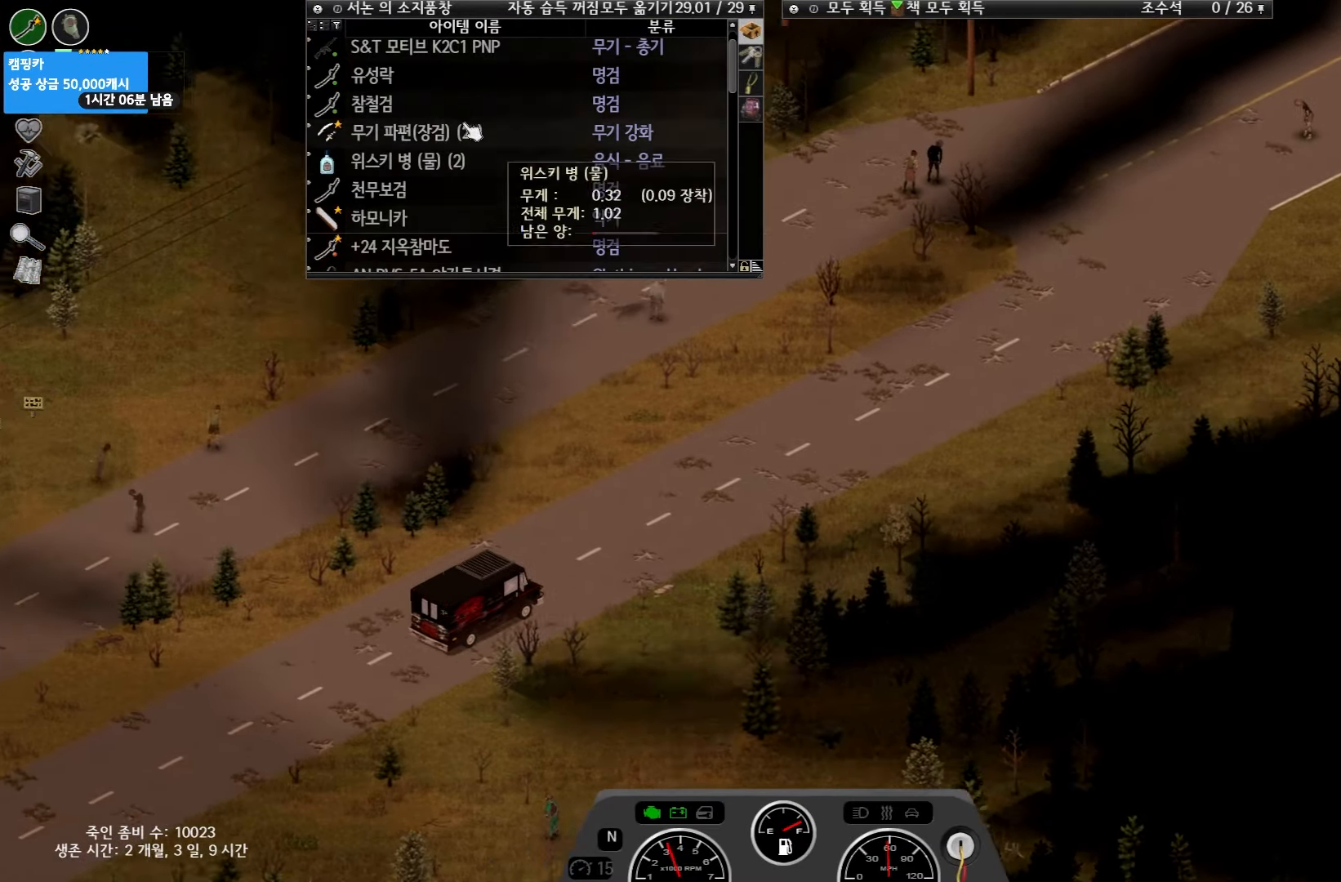
{"keys": [], "events": []}
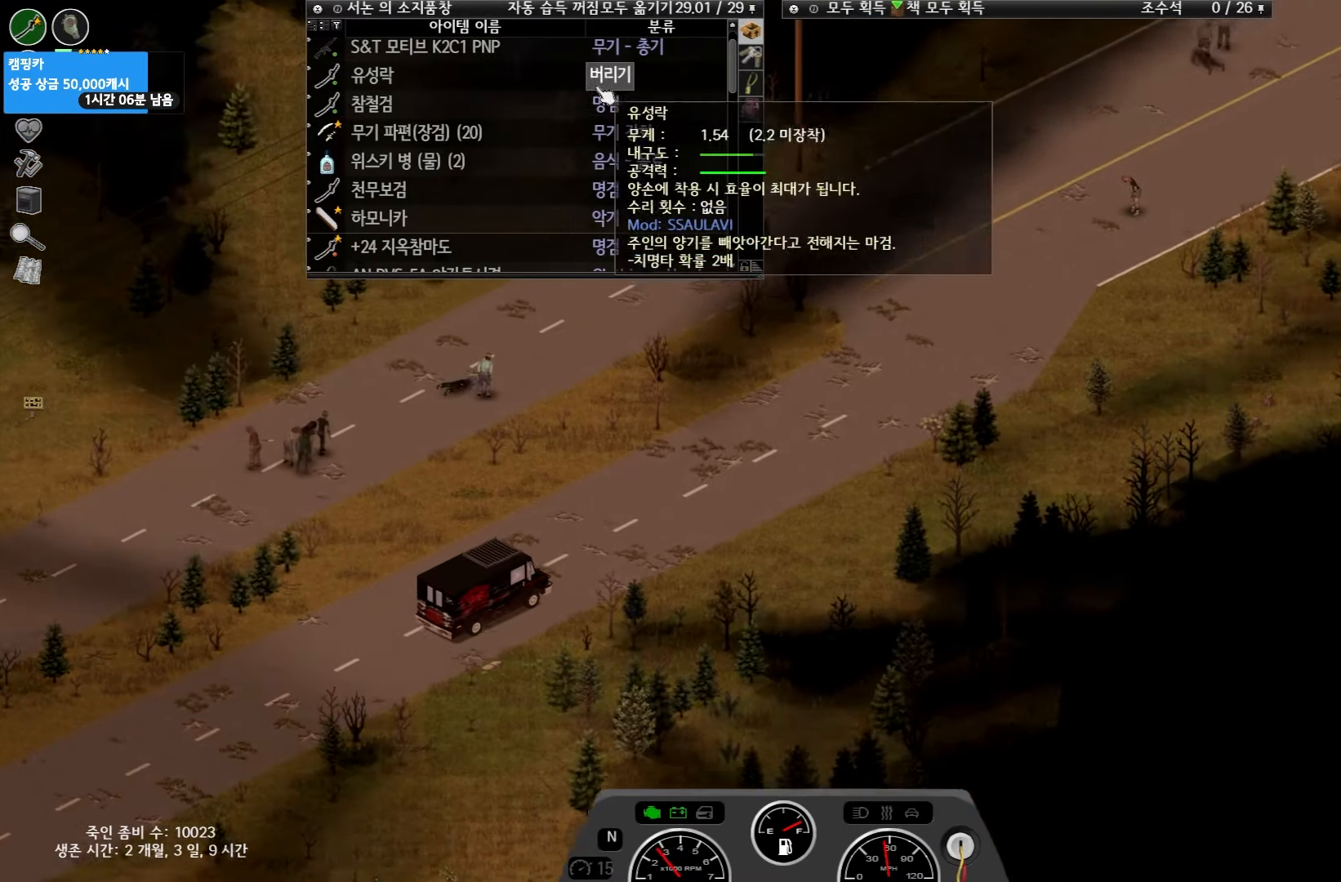
{"keys": [], "events": []}
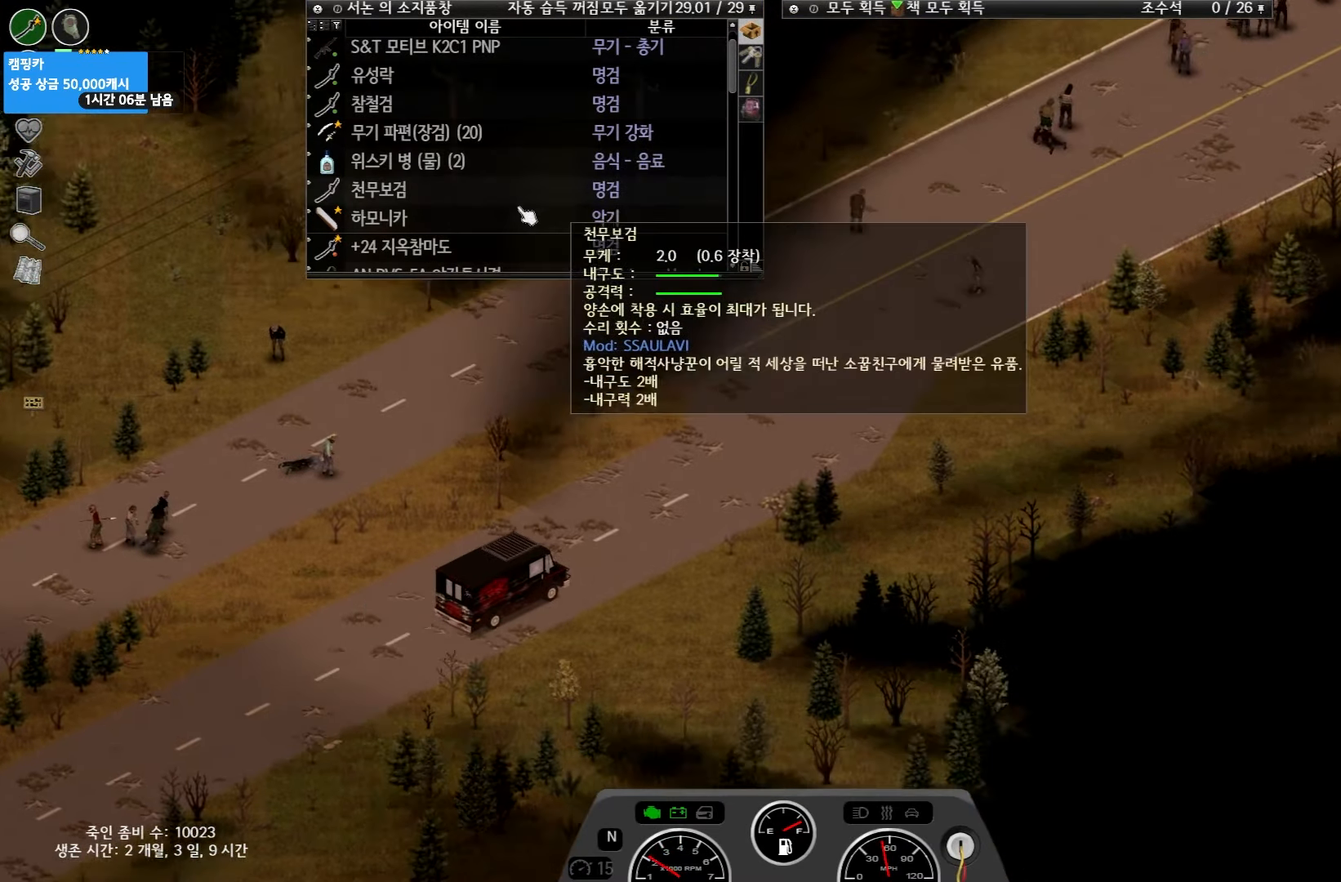
{"keys": [], "events": []}
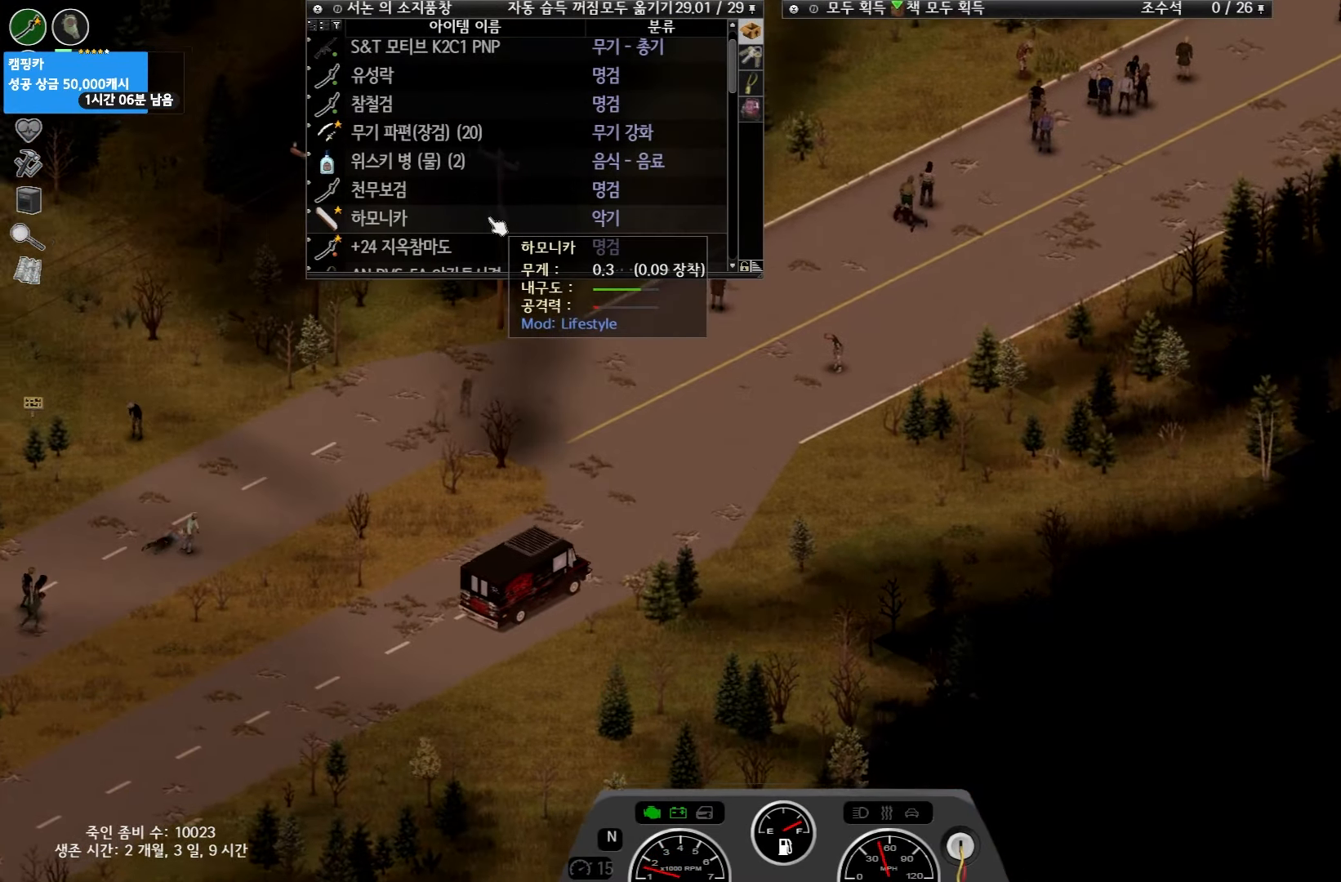
{"keys": [], "events": []}
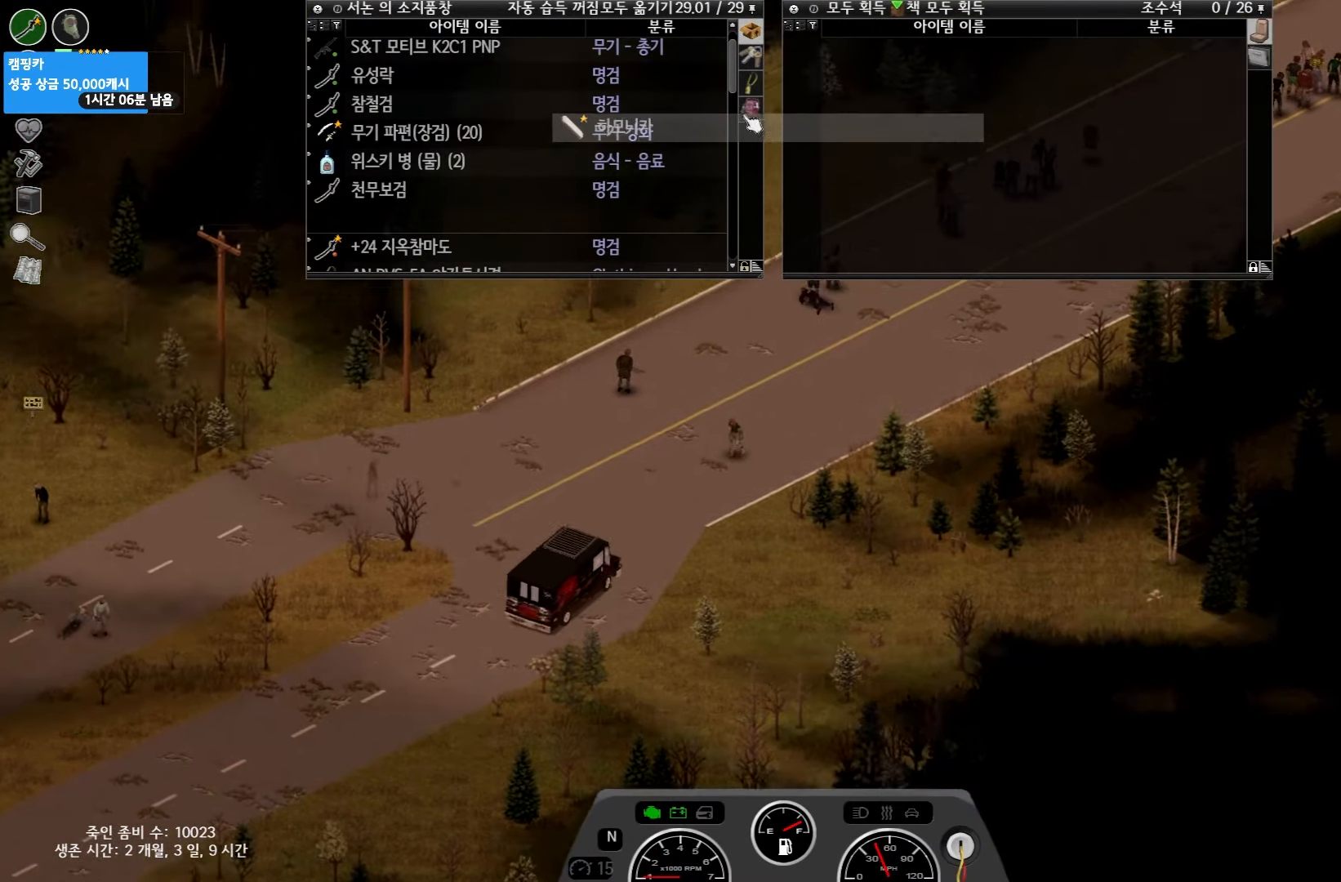
{"keys": [], "events": []}
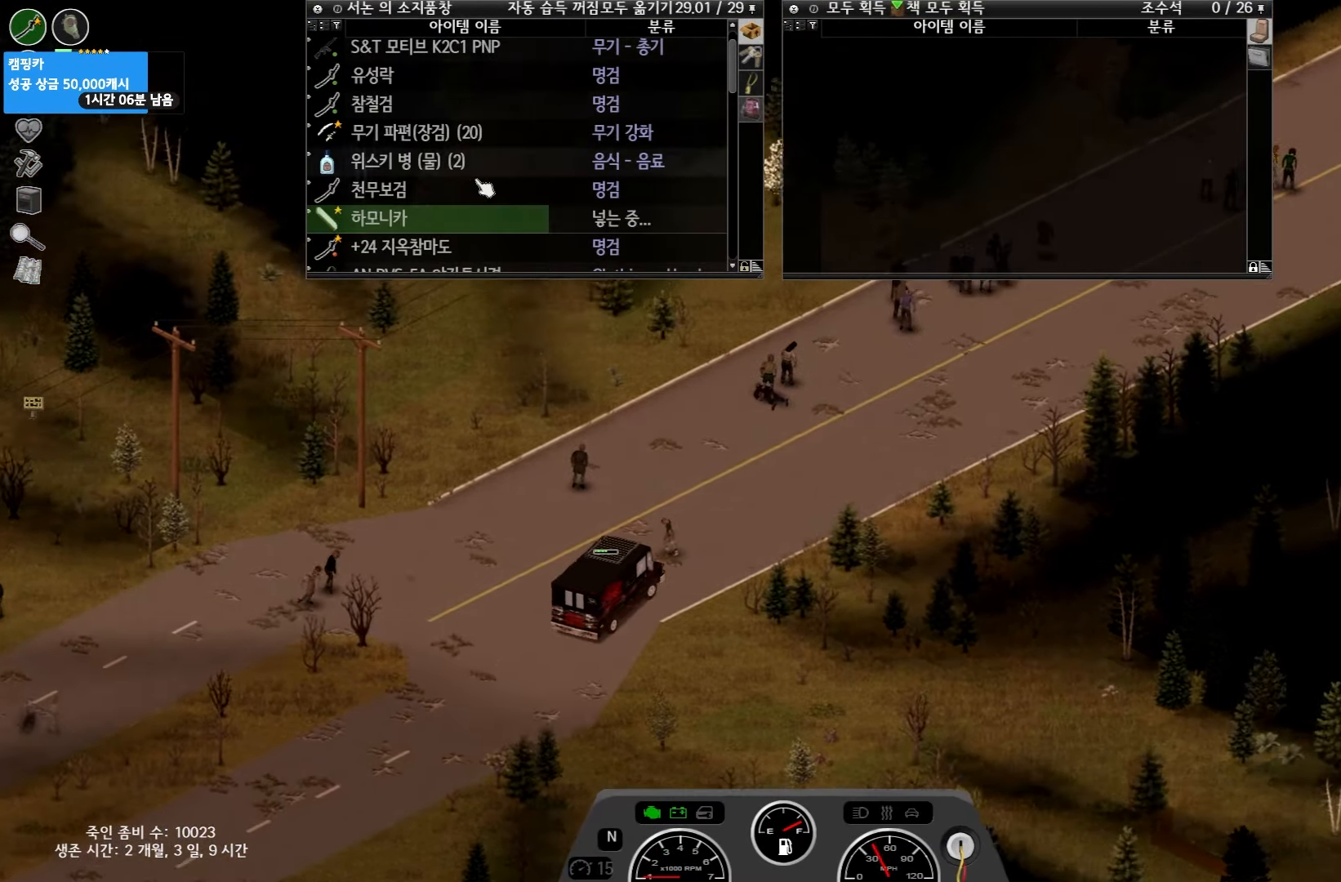
{"keys": [], "events": []}
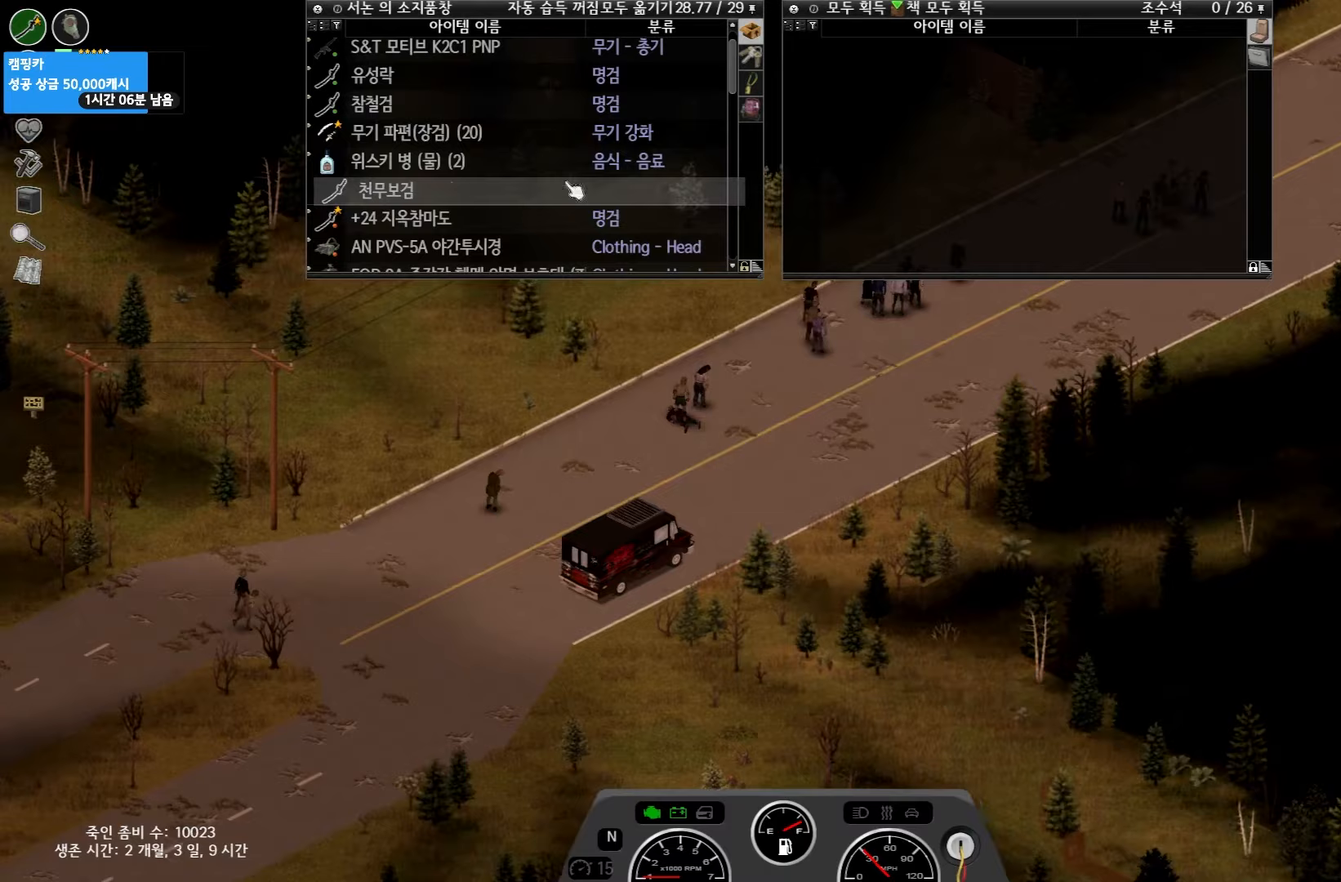
{"keys": ["w"], "events": [[67, "w", "down"]]}
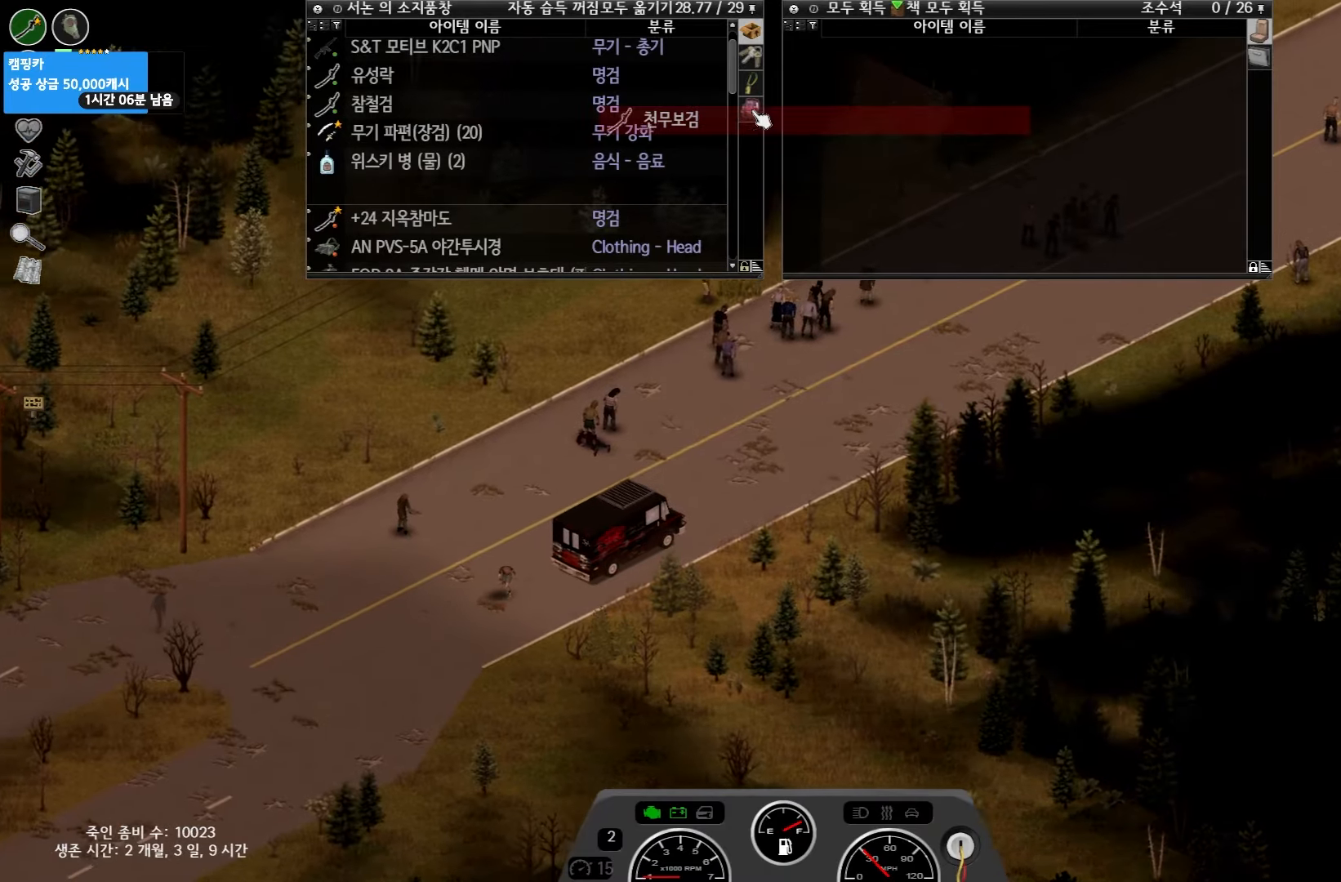
{"keys": ["w"], "events": []}
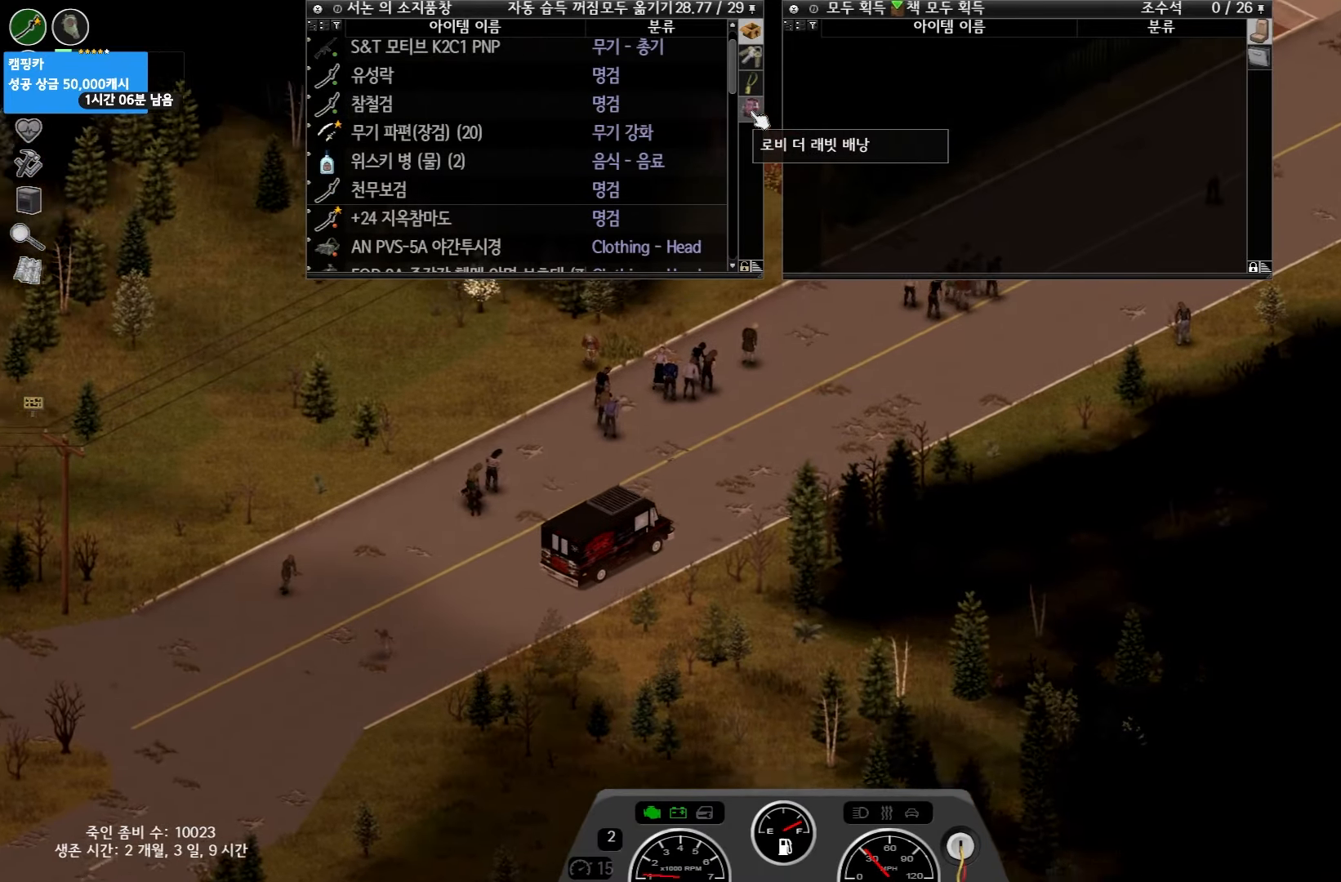
{"keys": [], "events": [[417, "w", "up"]]}
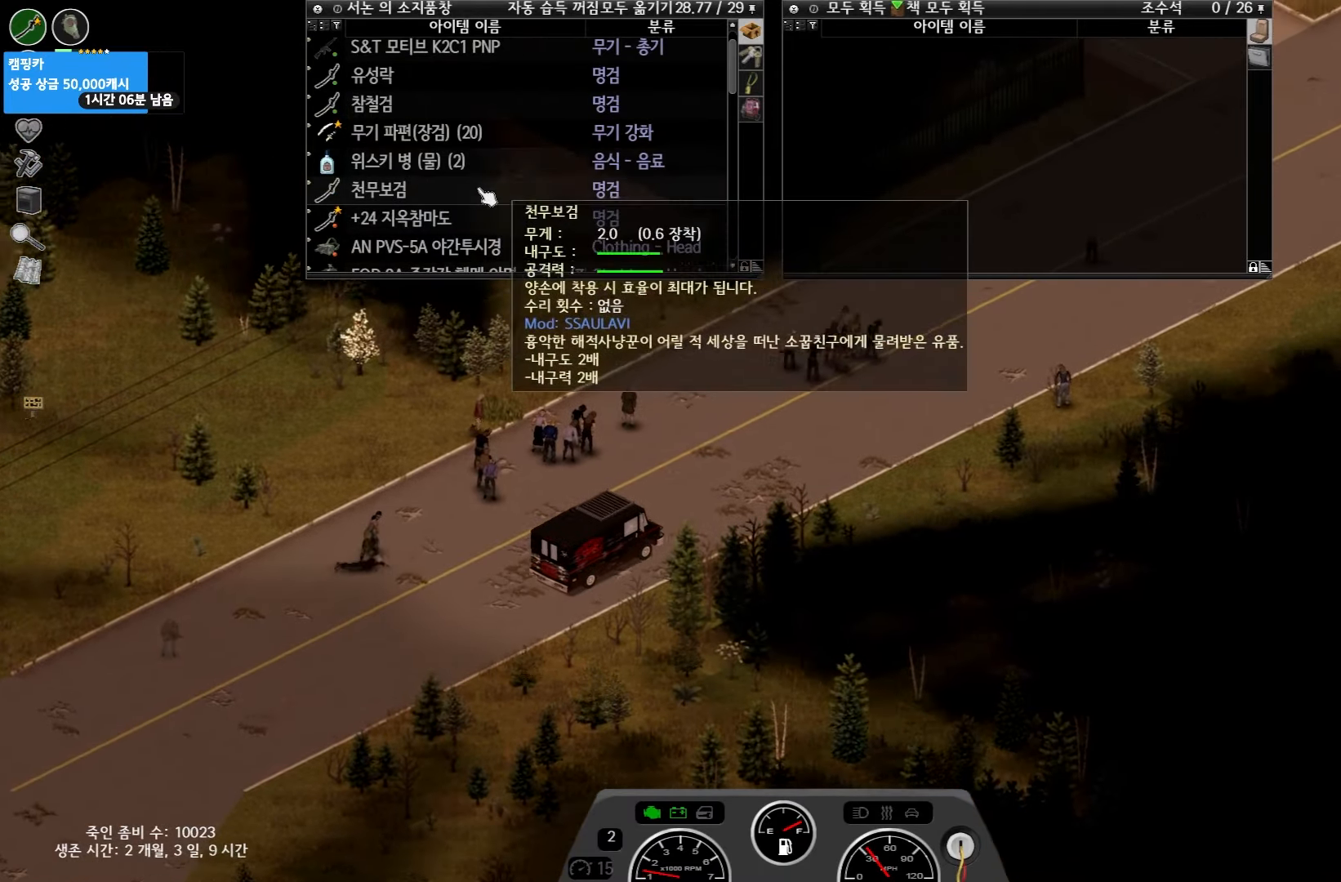
{"keys": ["w"], "events": [[167, "w", "down"]]}
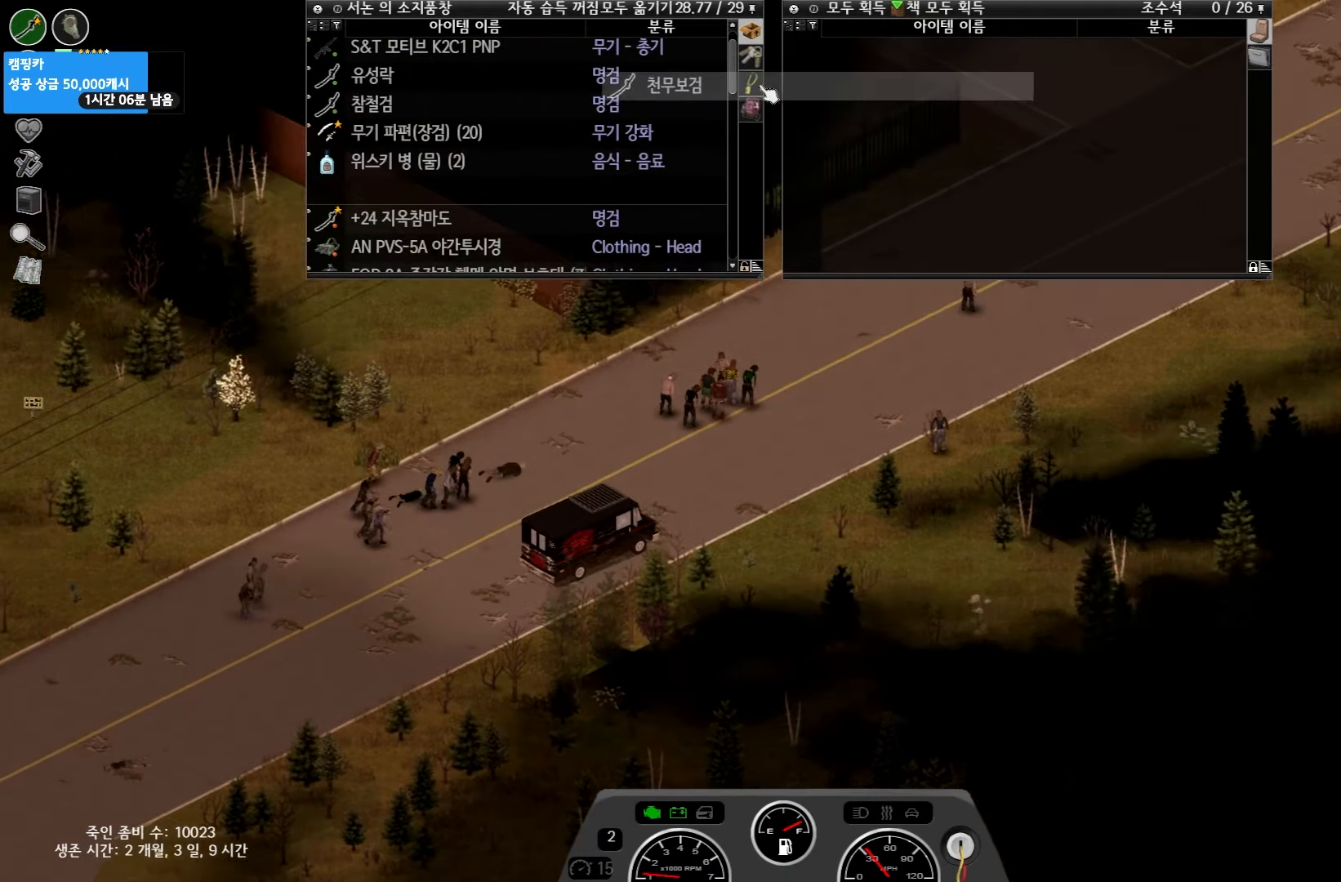
{"keys": ["w"], "events": []}
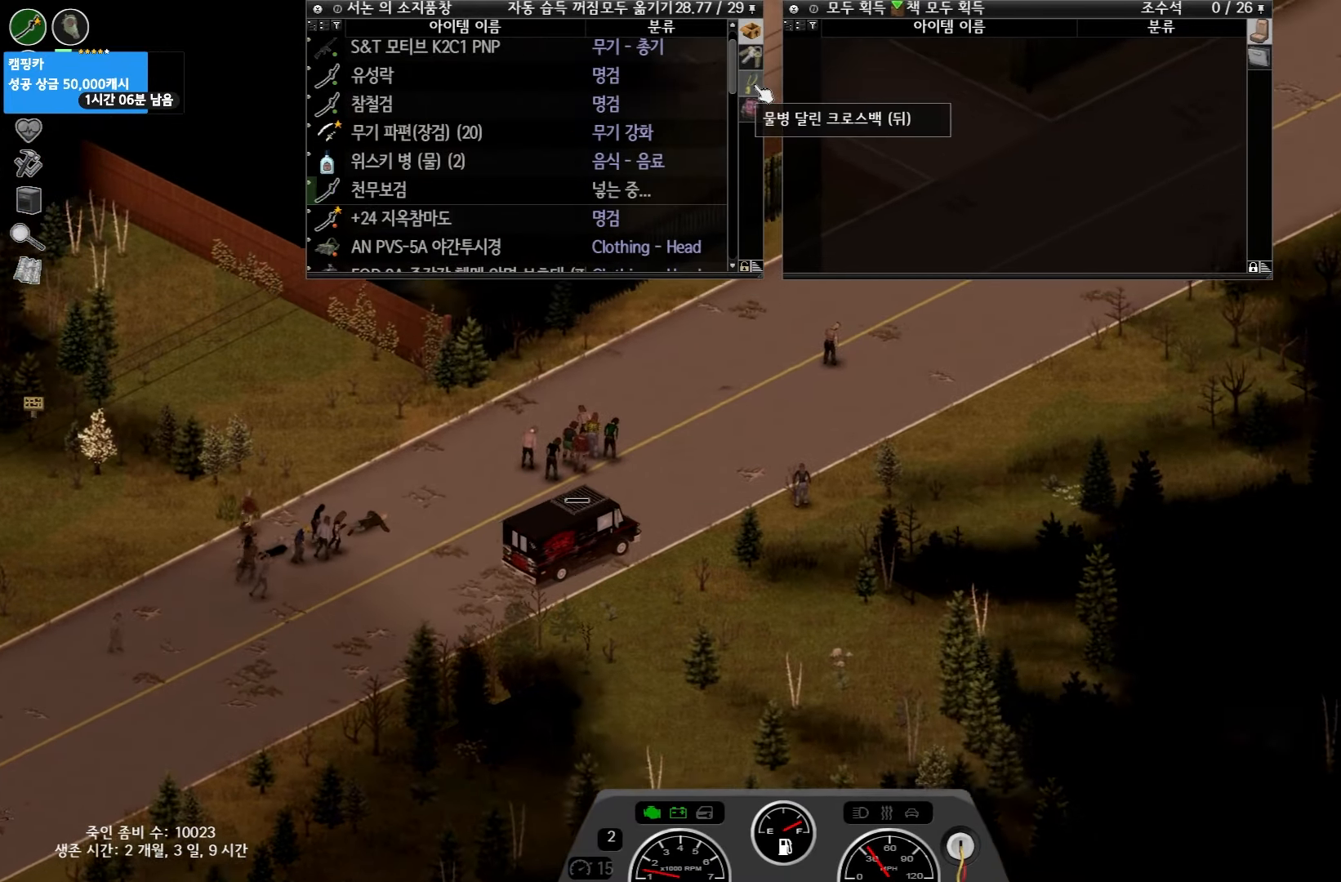
{"keys": ["w"], "events": []}
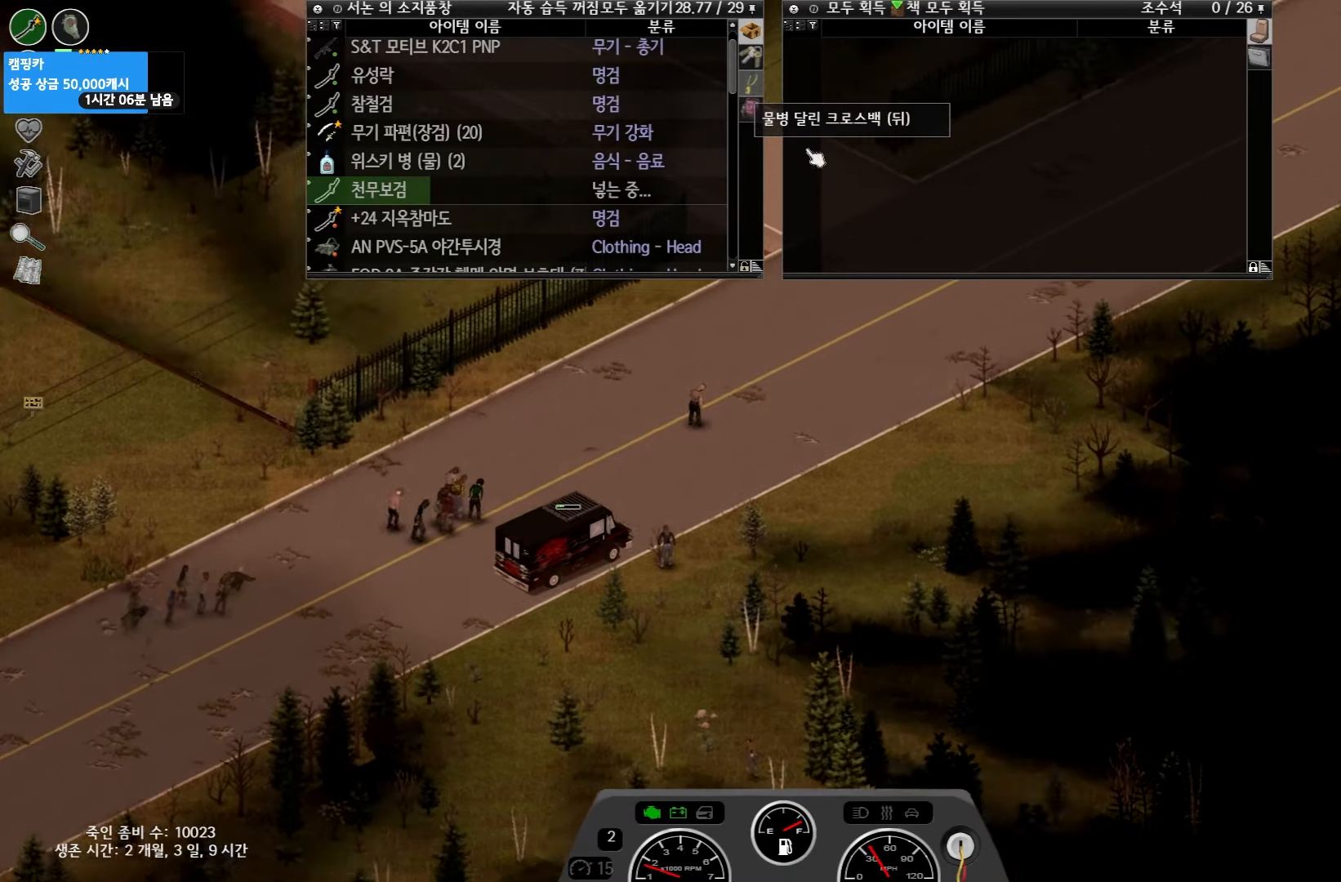
{"keys": ["w"], "events": []}
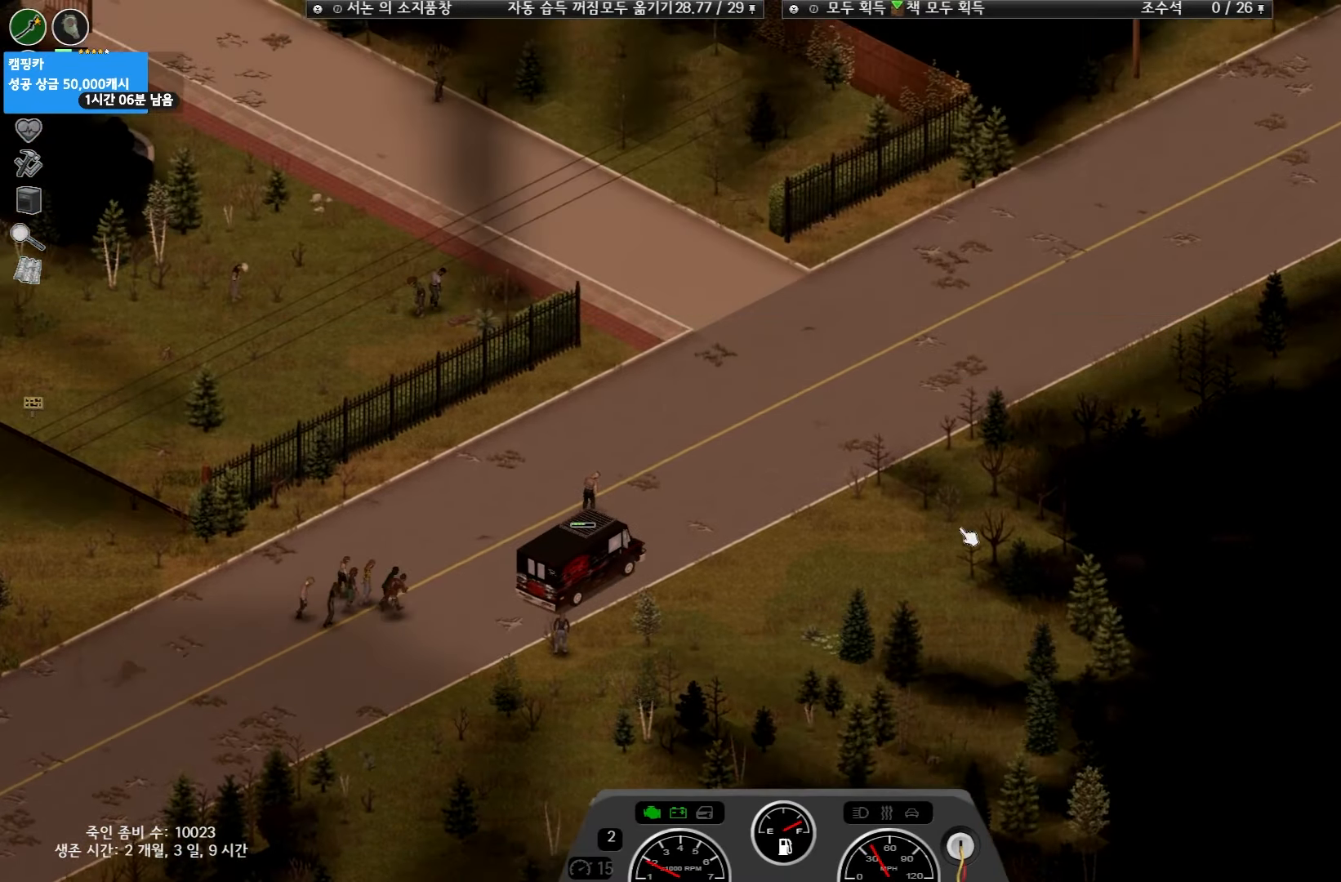
{"keys": ["w"], "events": []}
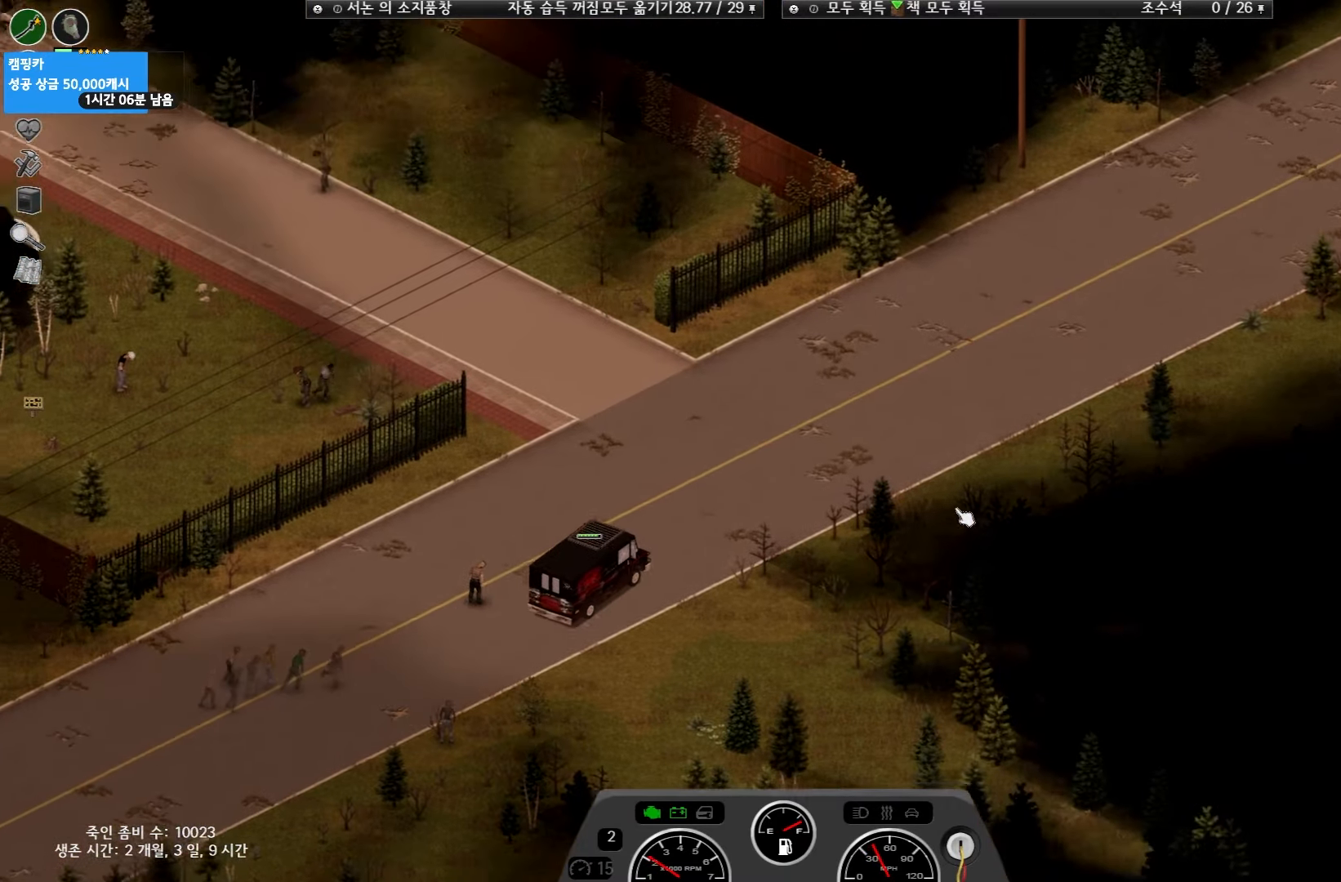
{"keys": ["w"], "events": []}
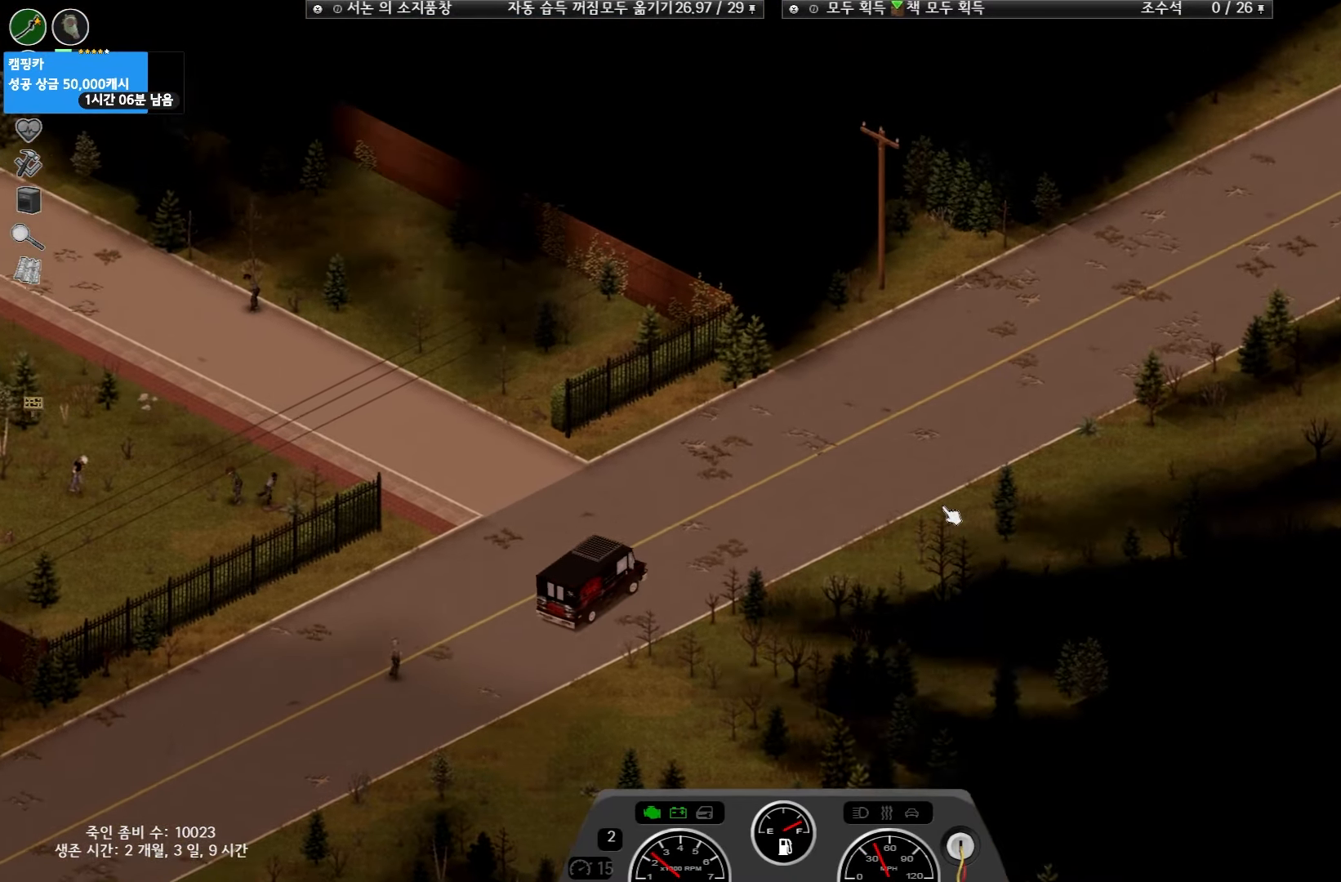
{"keys": ["w"], "events": []}
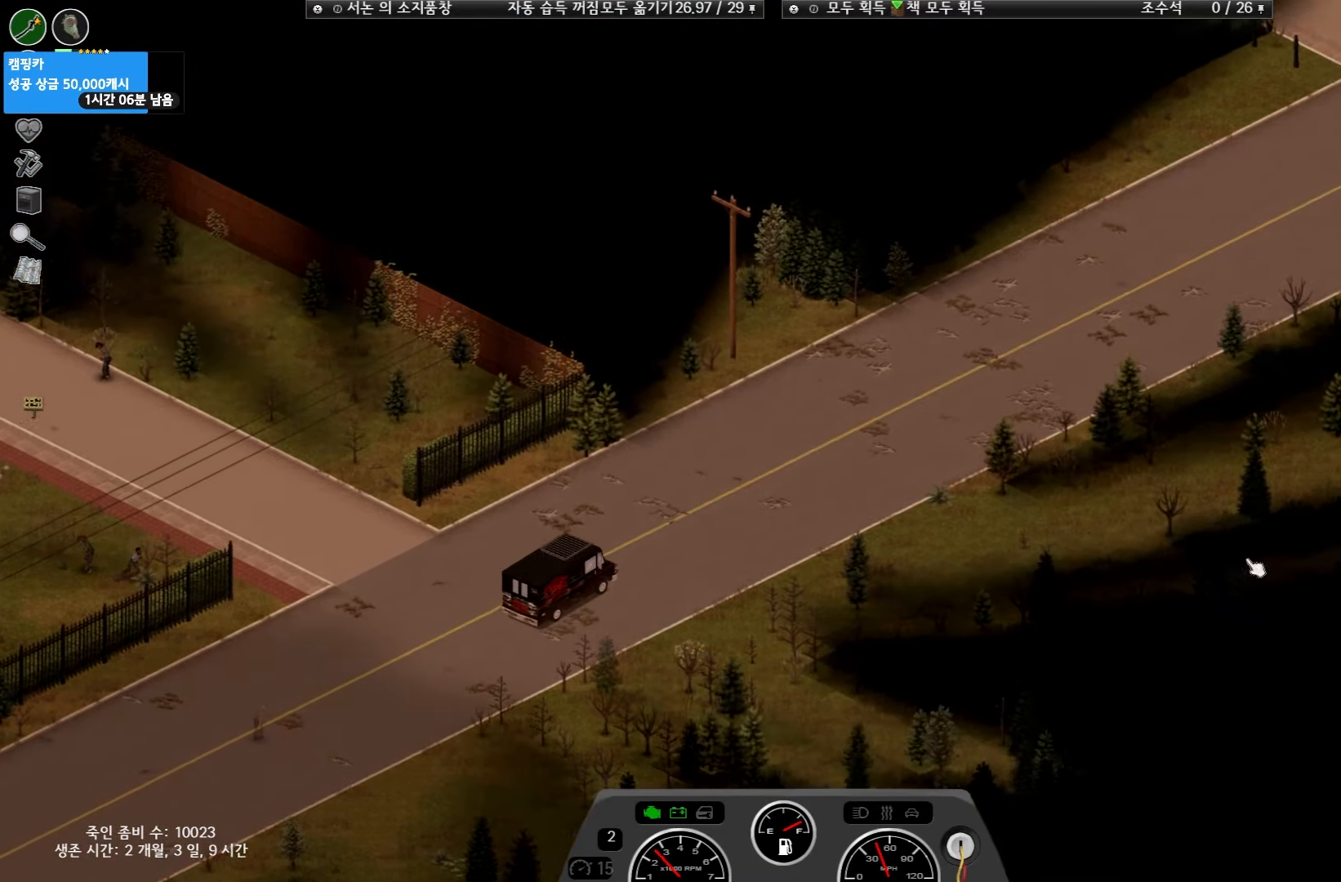
{"keys": ["w"], "events": []}
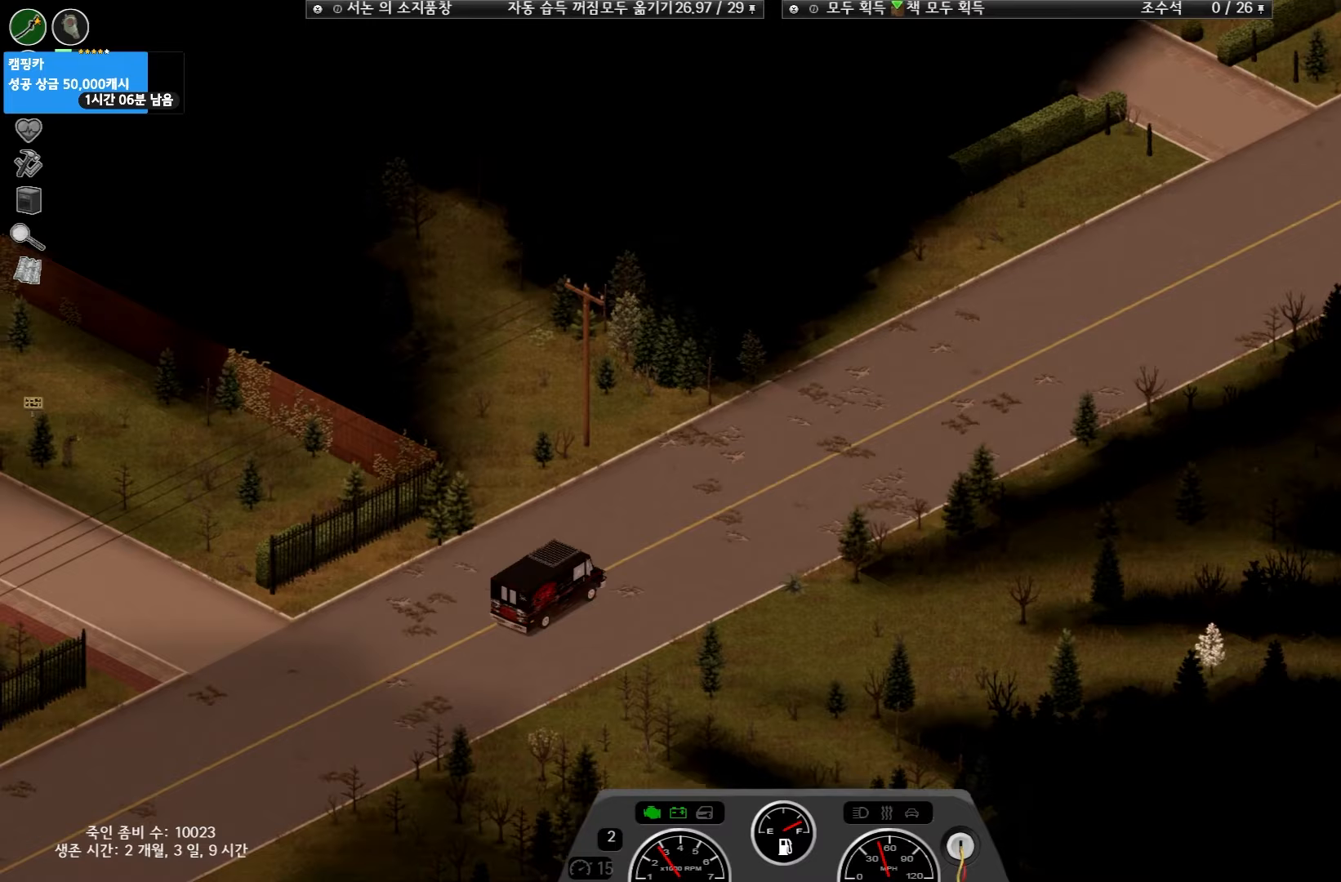
{"keys": ["w"], "events": []}
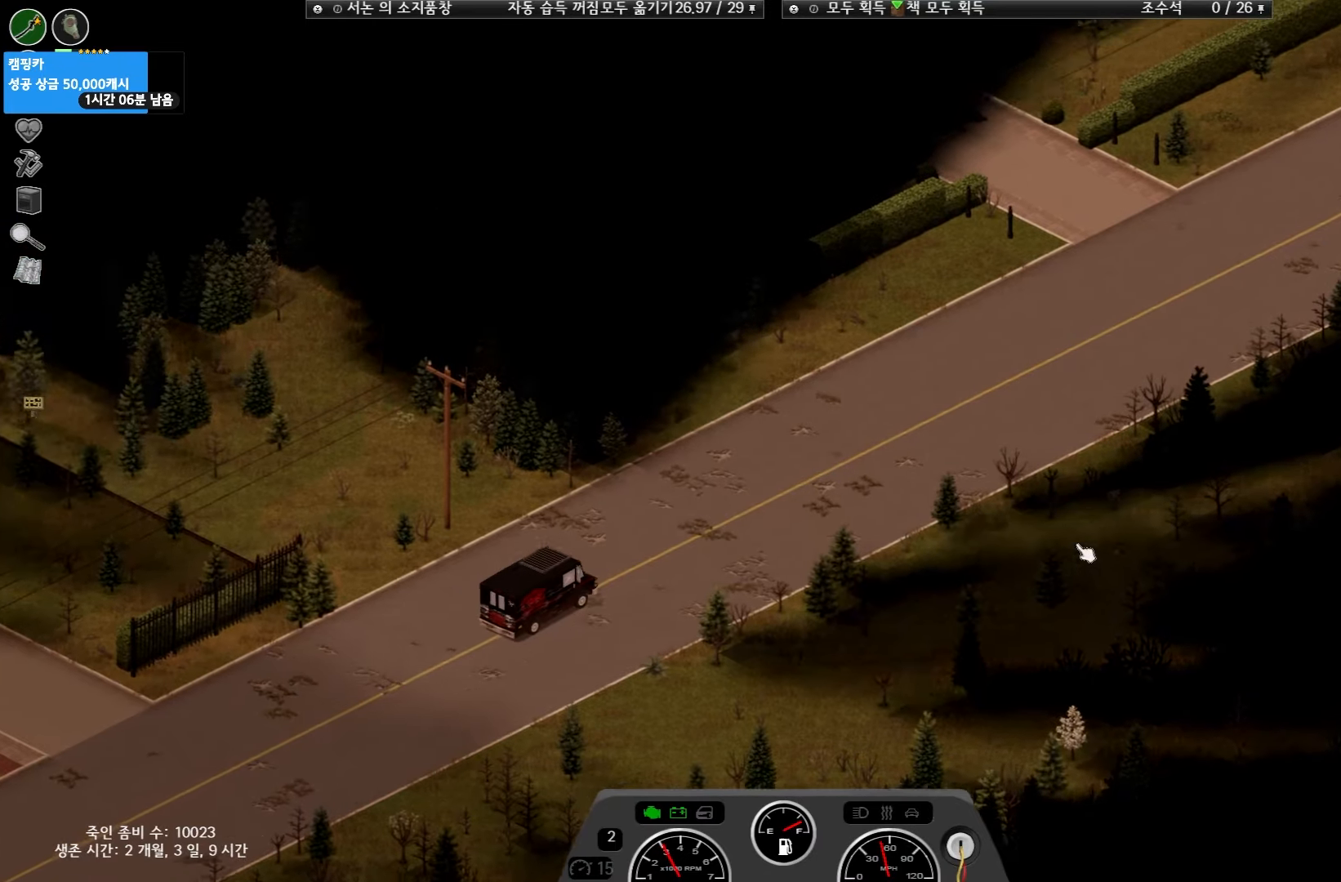
{"keys": ["w"], "events": []}
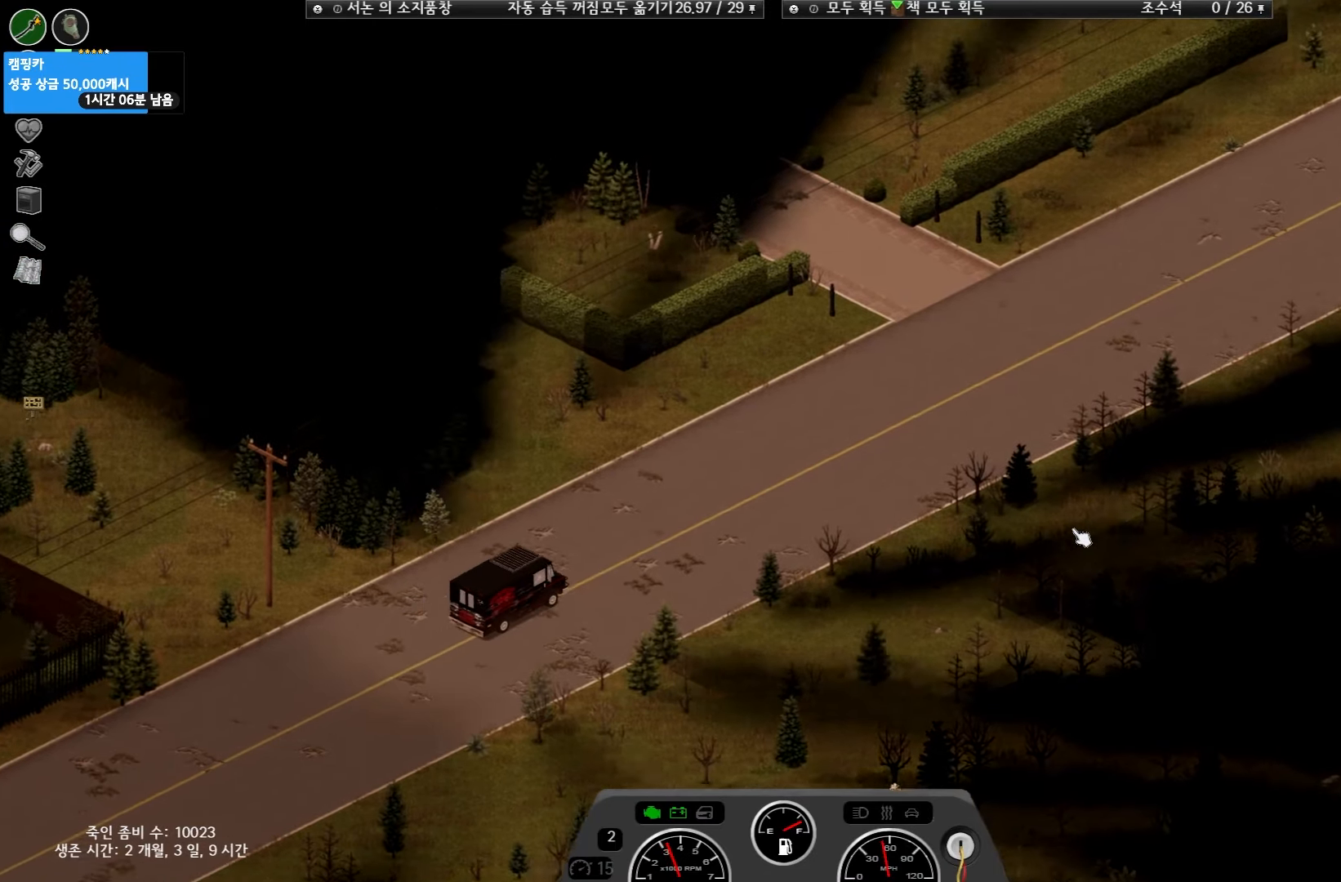
{"keys": ["w"], "events": []}
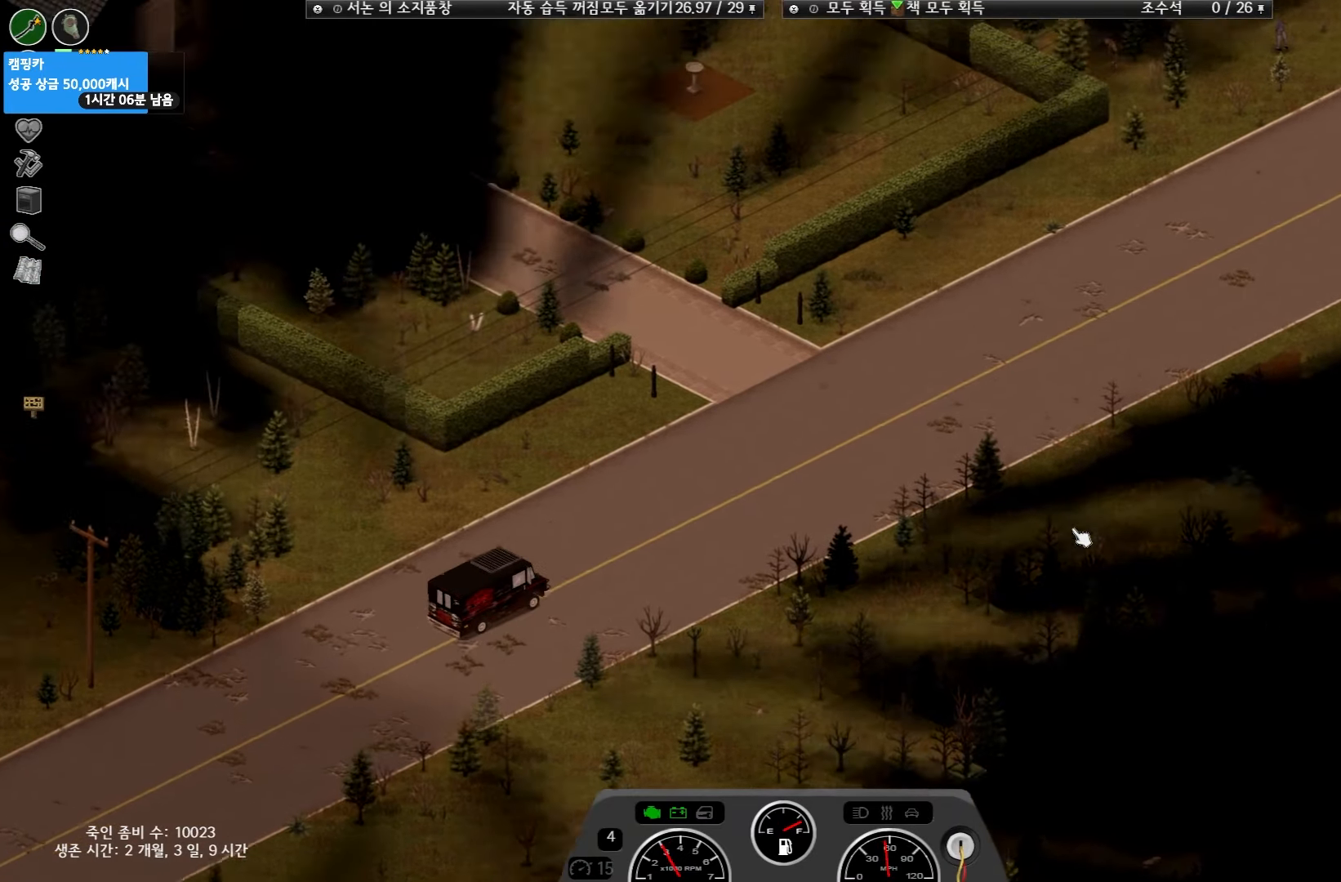
{"keys": ["w"], "events": []}
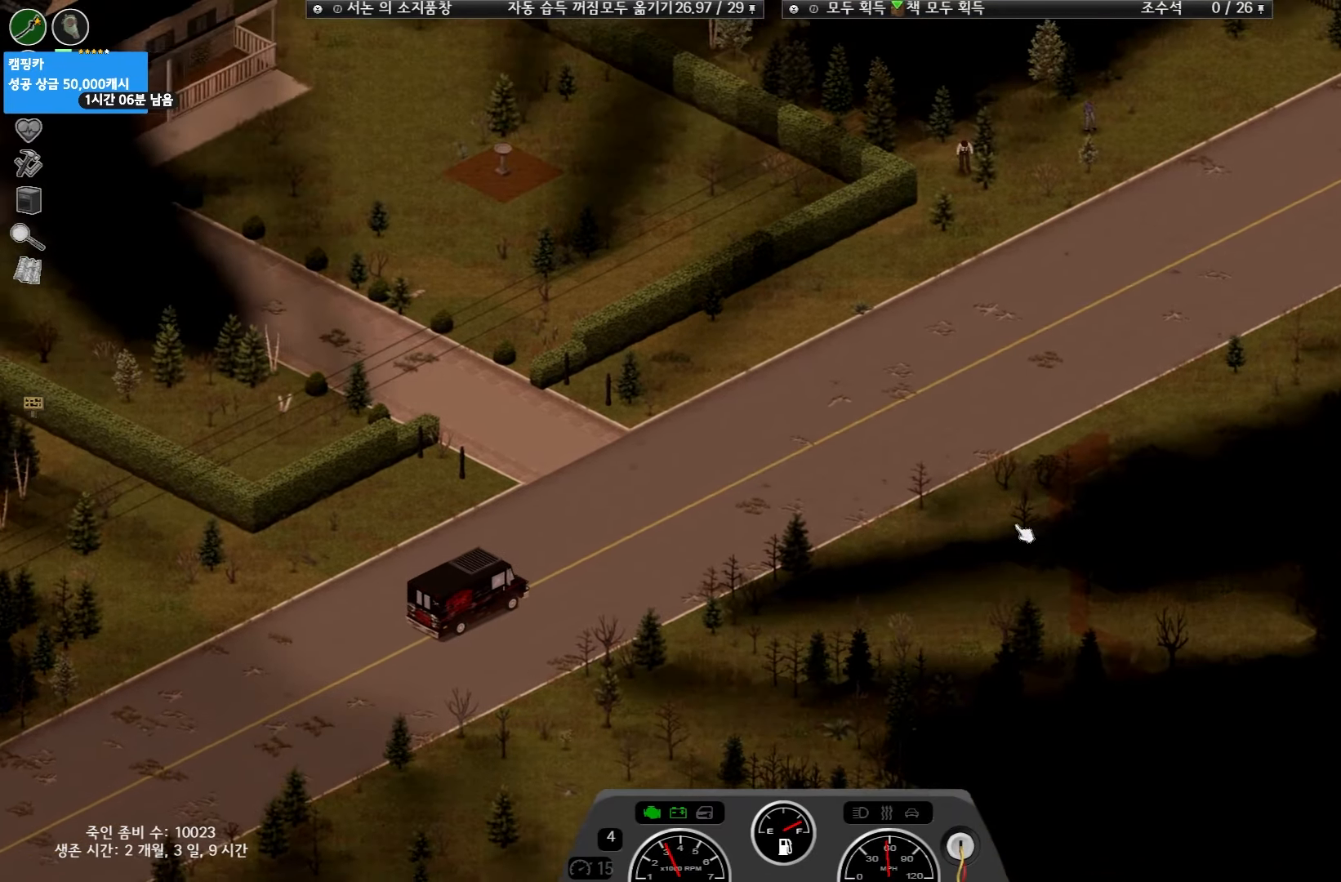
{"keys": ["w"], "events": []}
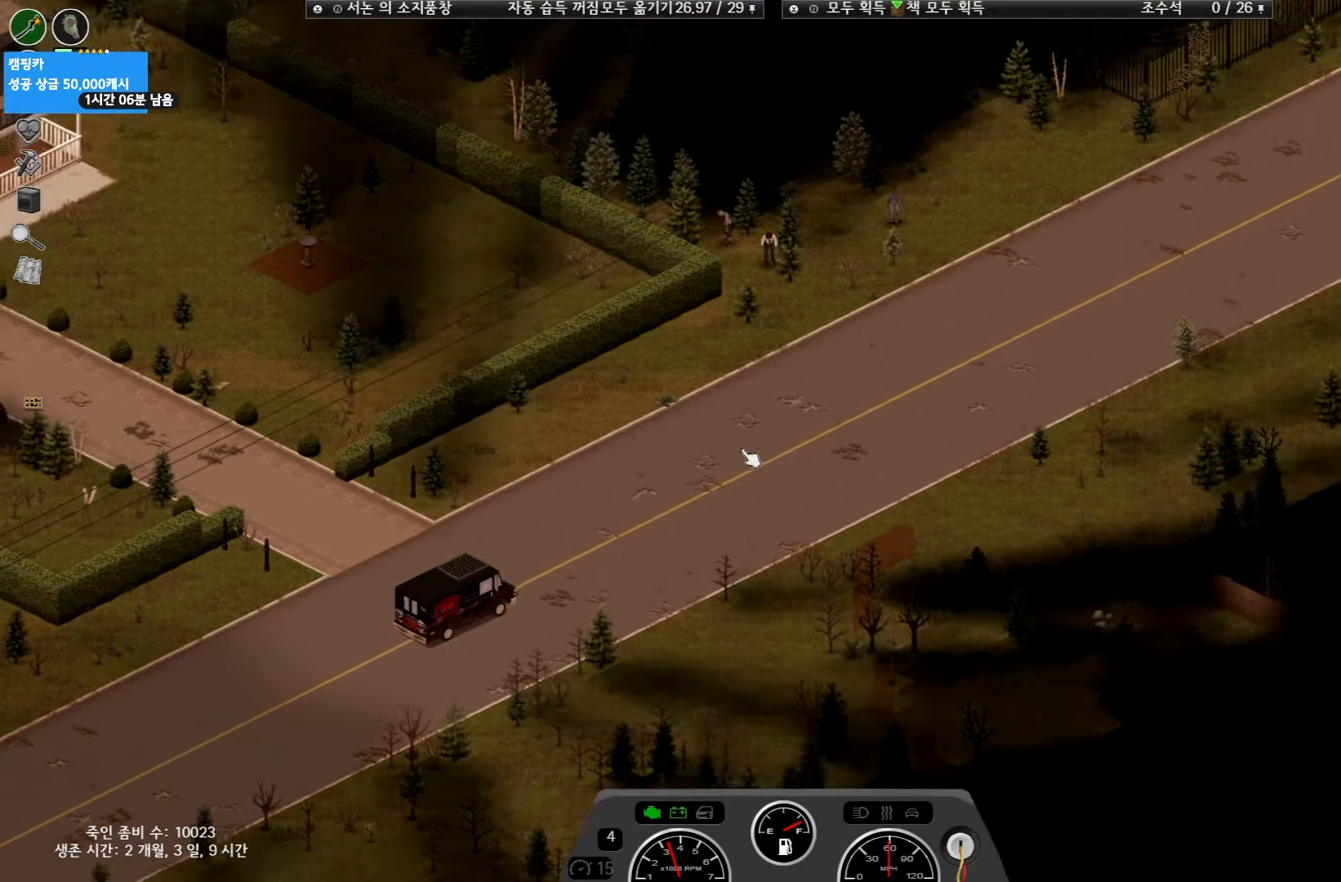
{"keys": ["w"], "events": []}
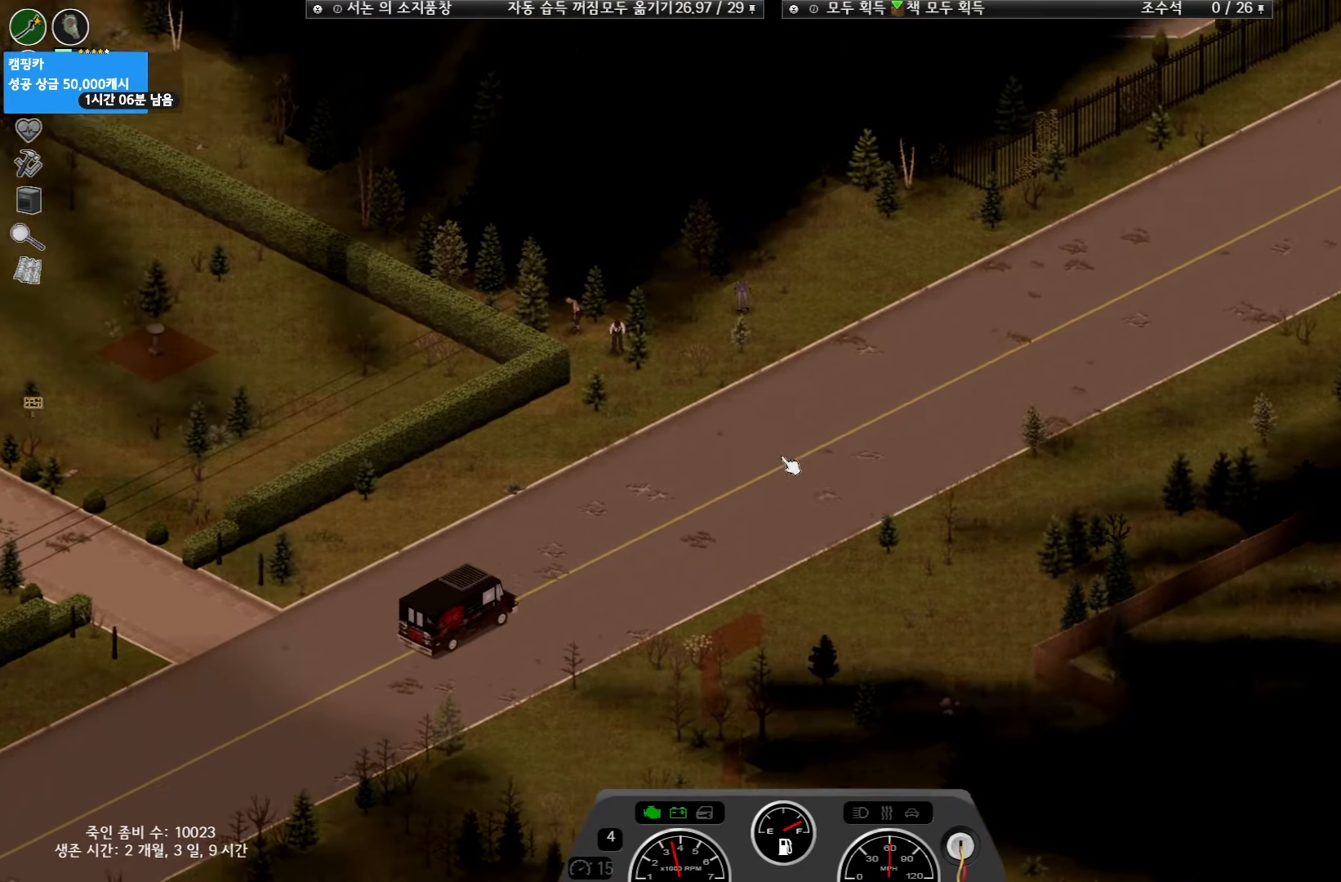
{"keys": ["w"], "events": []}
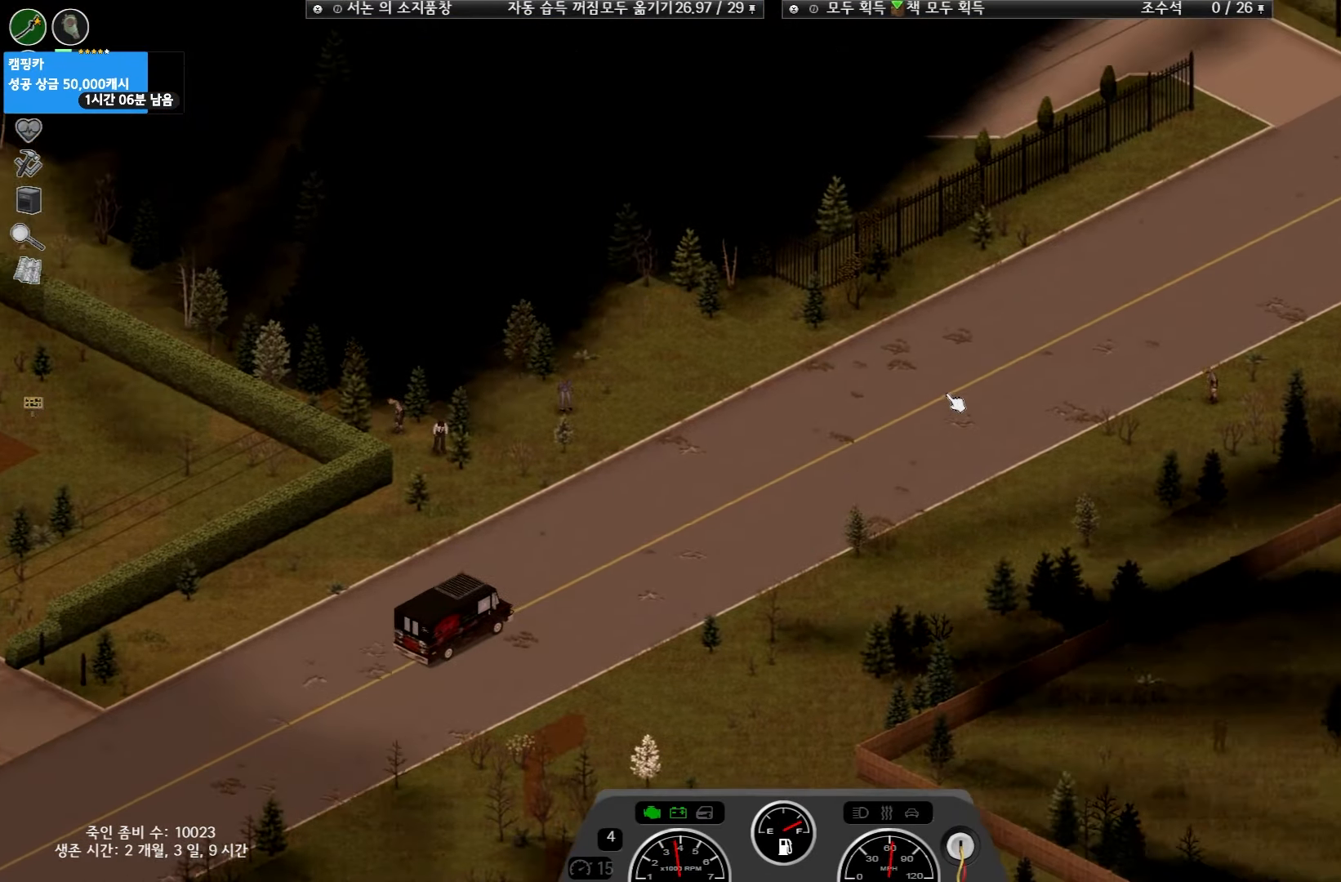
{"keys": ["w"], "events": []}
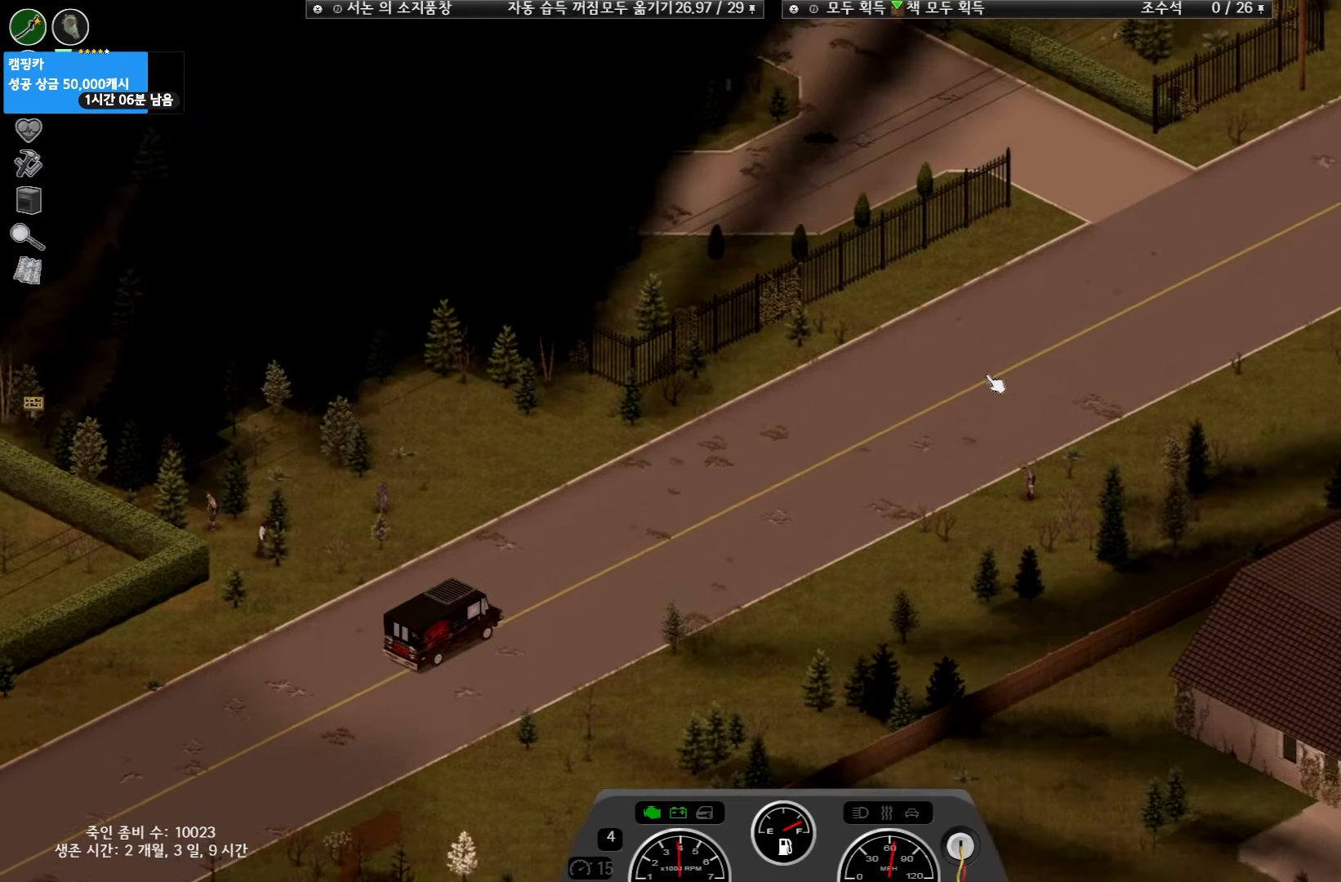
{"keys": ["w"], "events": []}
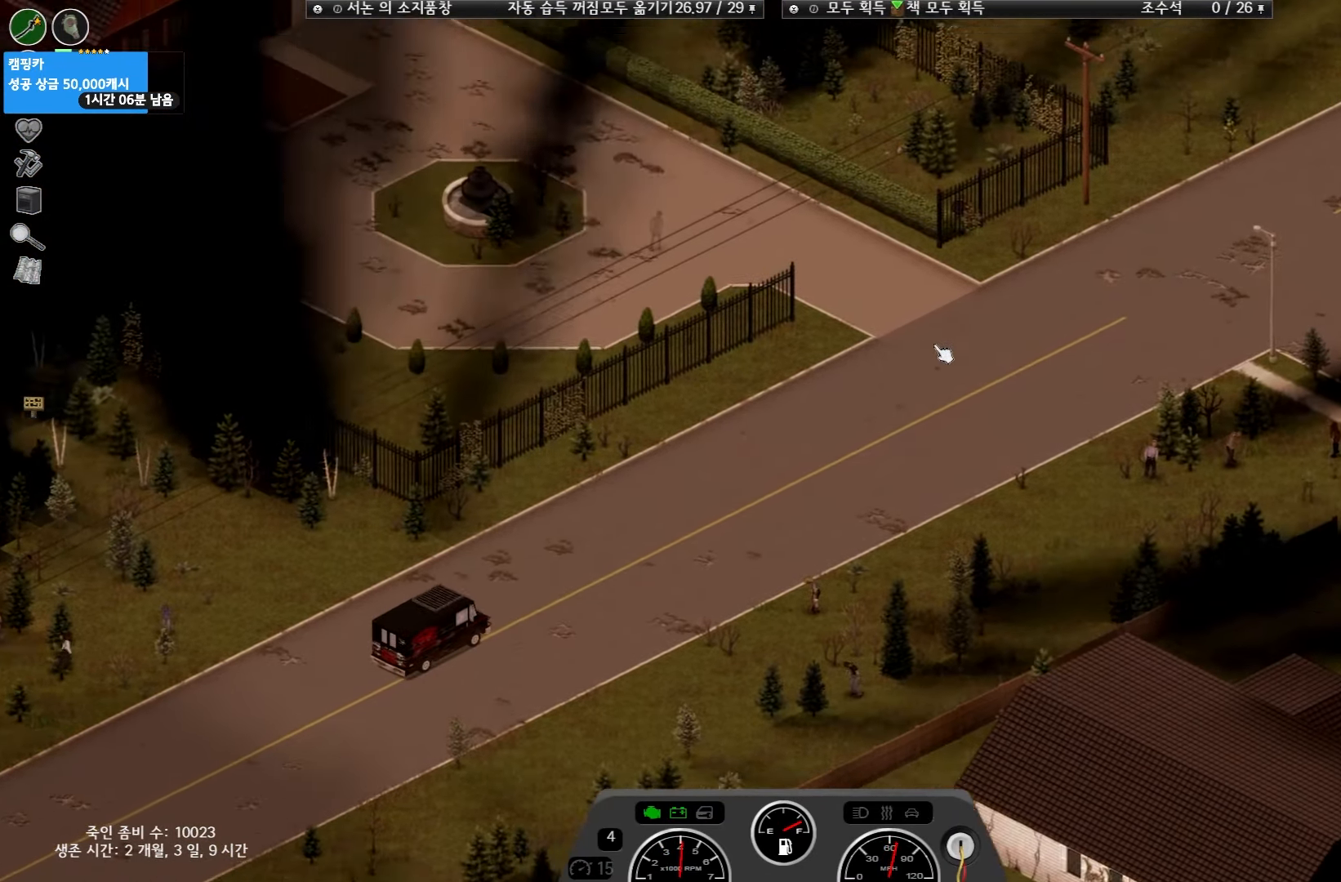
{"keys": ["w"], "events": []}